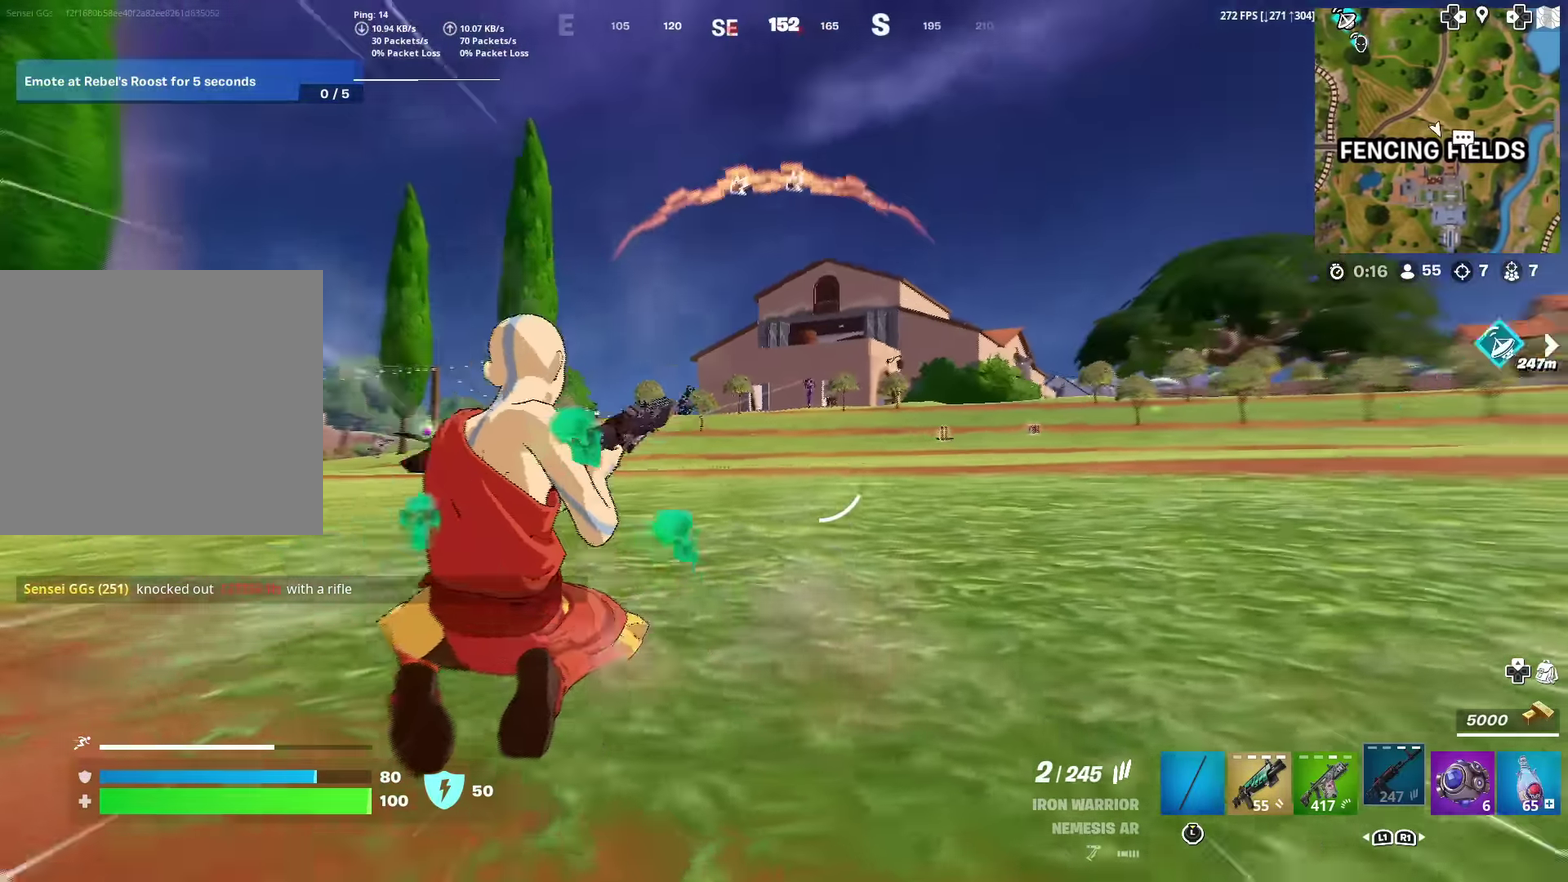
Gameplay with a controller (PlayStation layout); each line is a JSON object with the inputs held at the frame after it (dt_ms = milliseconds from this image to that frame). "events" lists button and stick changes between this image and that frame as [ms after this image, input, new state], when the widget could be followed in between. This document gives stick clicks only as held states, not as events. Not read: TOUCHPAD.
{"dt_ms": 300, "buttons": [], "left_stick": "up", "right_stick": "center"}
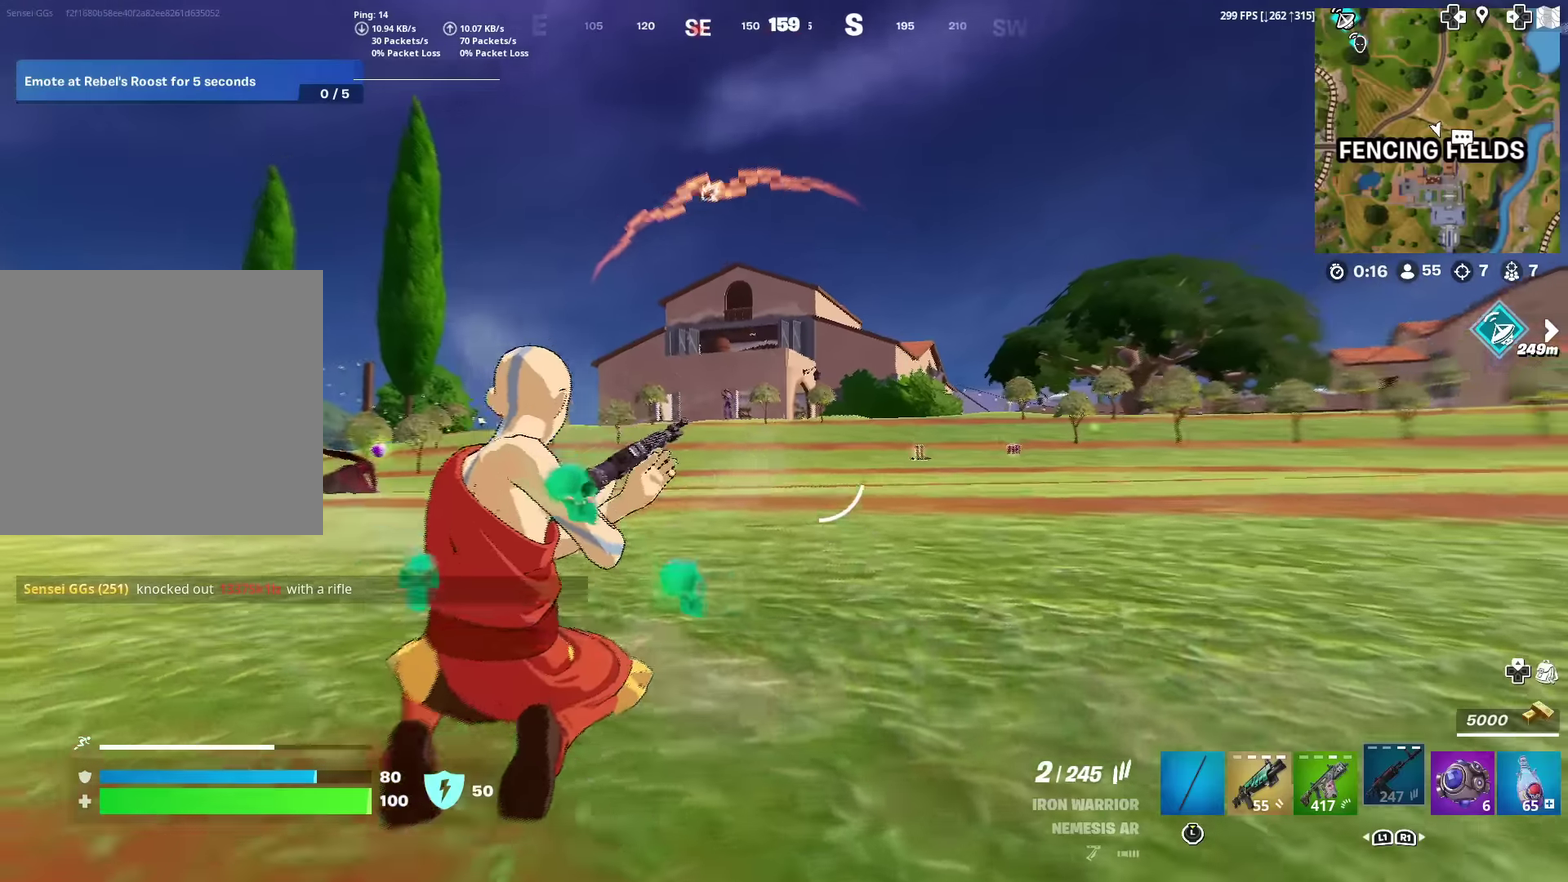
{"dt_ms": 601, "buttons": ["L2", "R2"], "left_stick": "center", "right_stick": "center"}
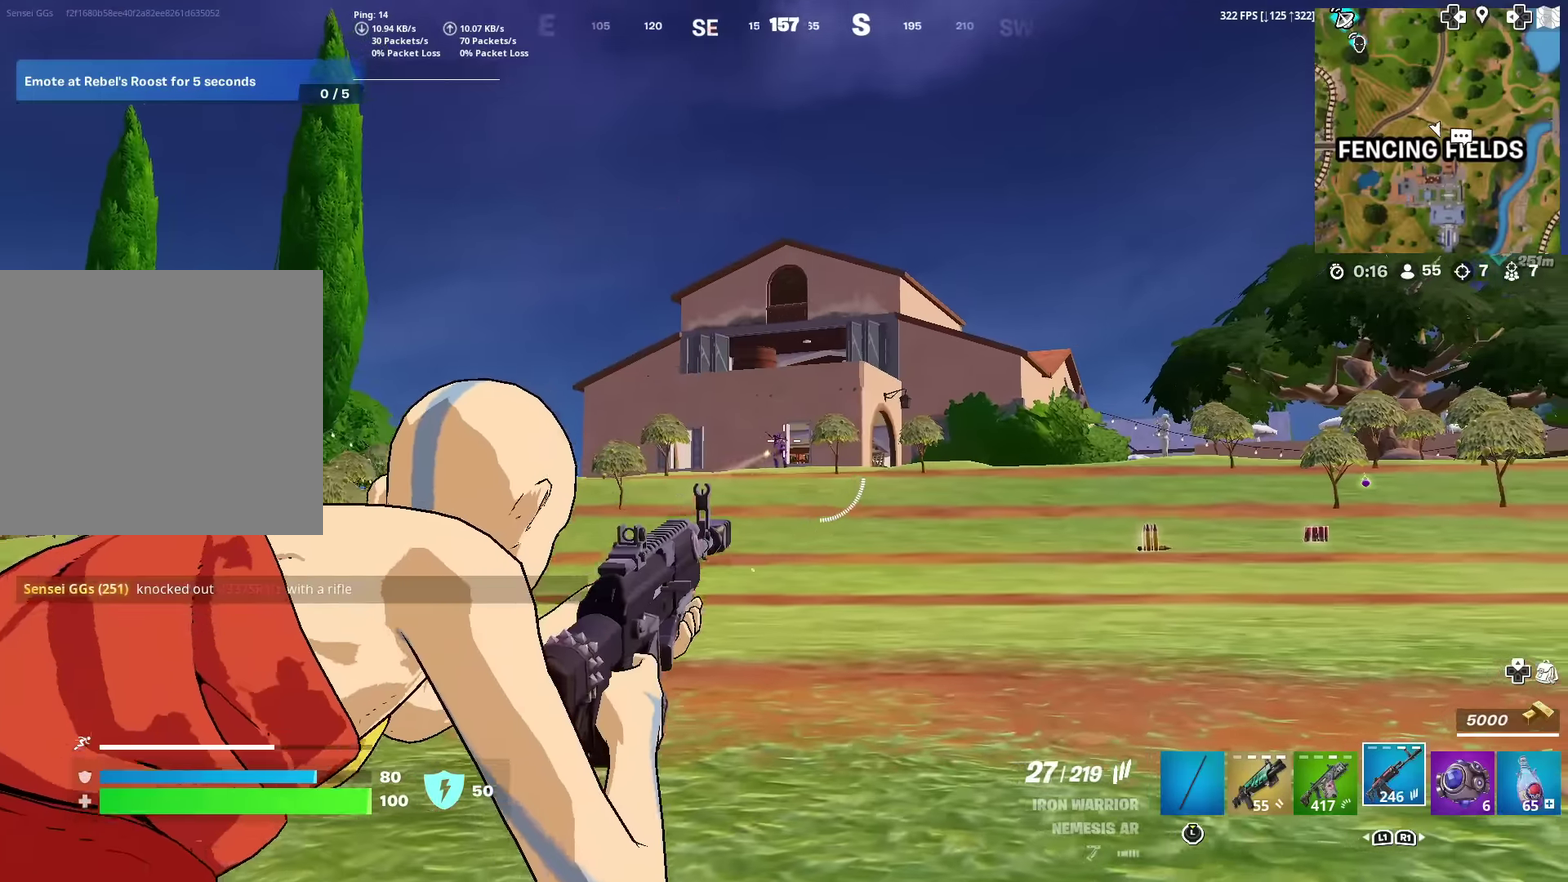
{"dt_ms": 400, "buttons": ["L2", "R2"], "left_stick": "center", "right_stick": "center", "events": [[17, "right_stick", "left"], [67, "right_stick", "center"]]}
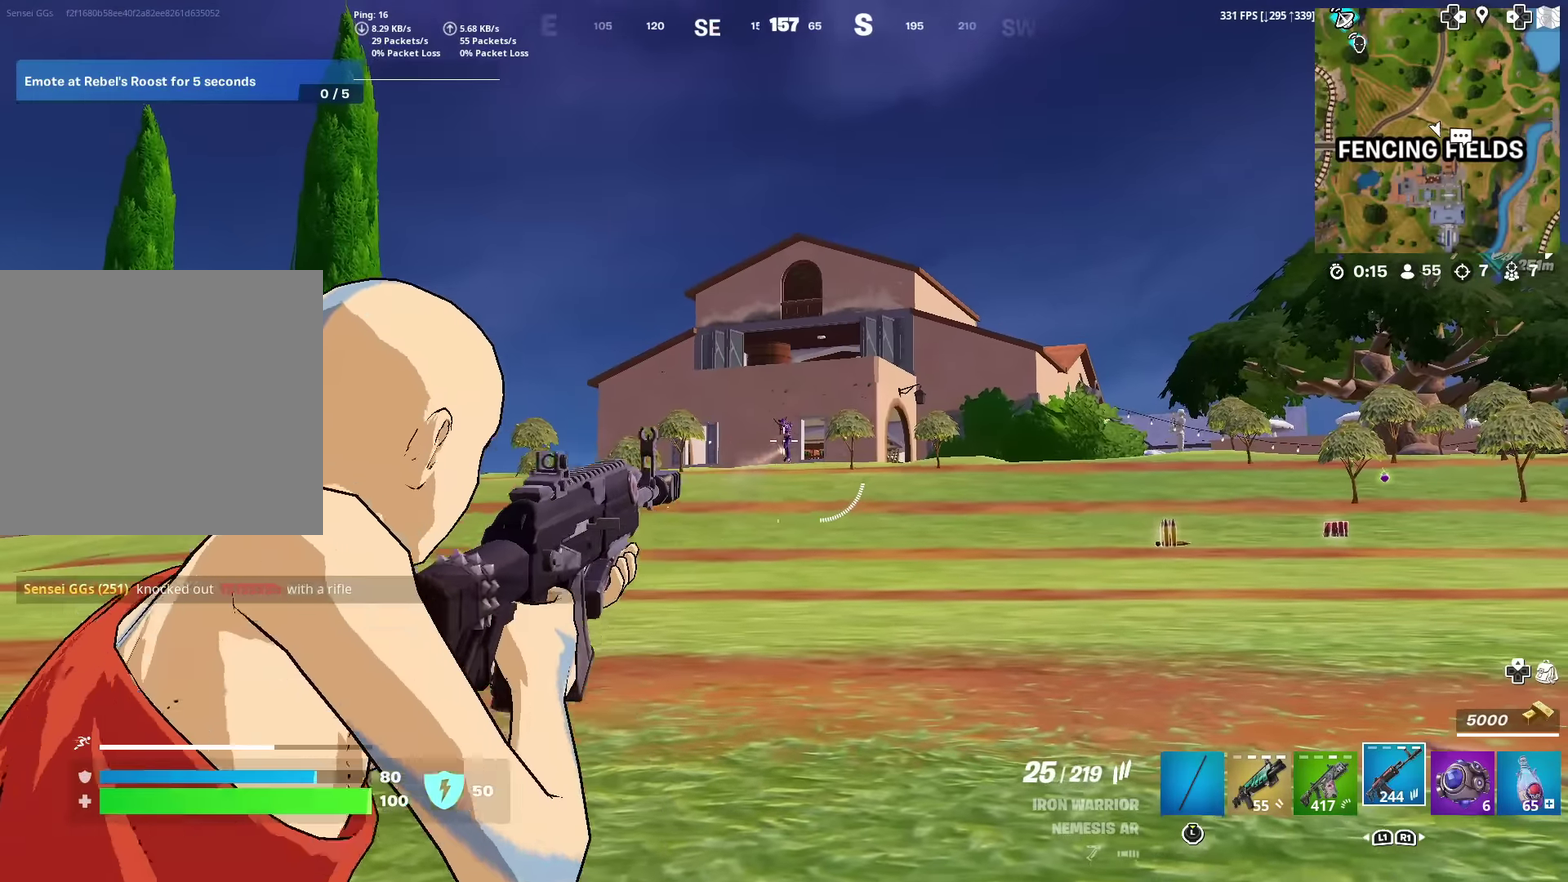
{"dt_ms": 601, "buttons": ["L2", "R2"], "left_stick": "center", "right_stick": "center", "events": [[51, "left_stick", "down-left"], [117, "left_stick", "left"], [184, "left_stick", "down-left"], [351, "left_stick", "center"]]}
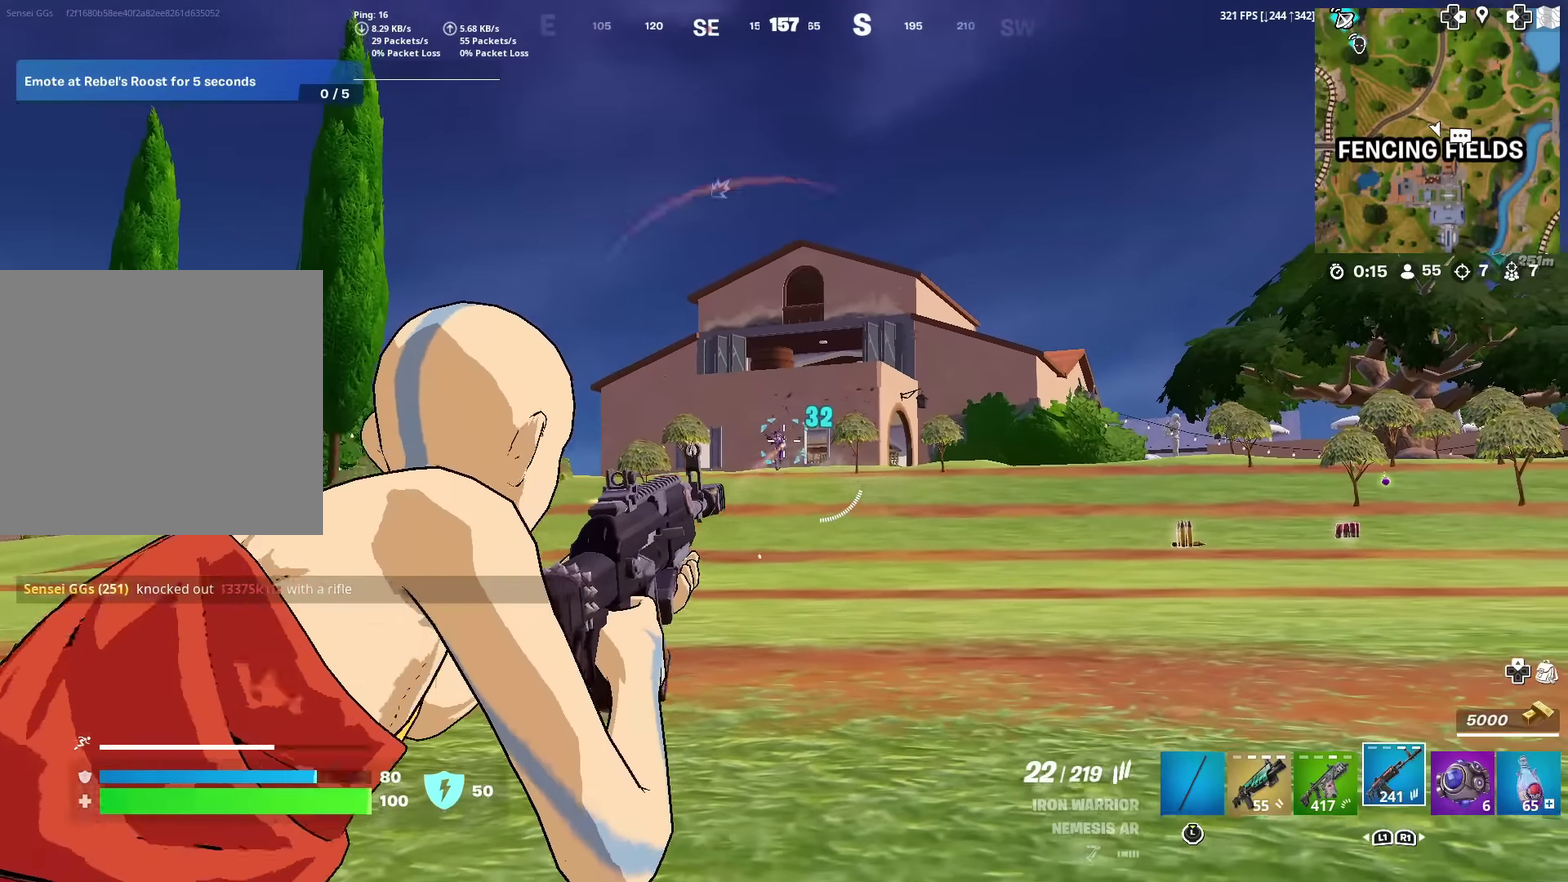
{"dt_ms": 400, "buttons": ["L2", "R2"], "left_stick": "center", "right_stick": "center", "events": []}
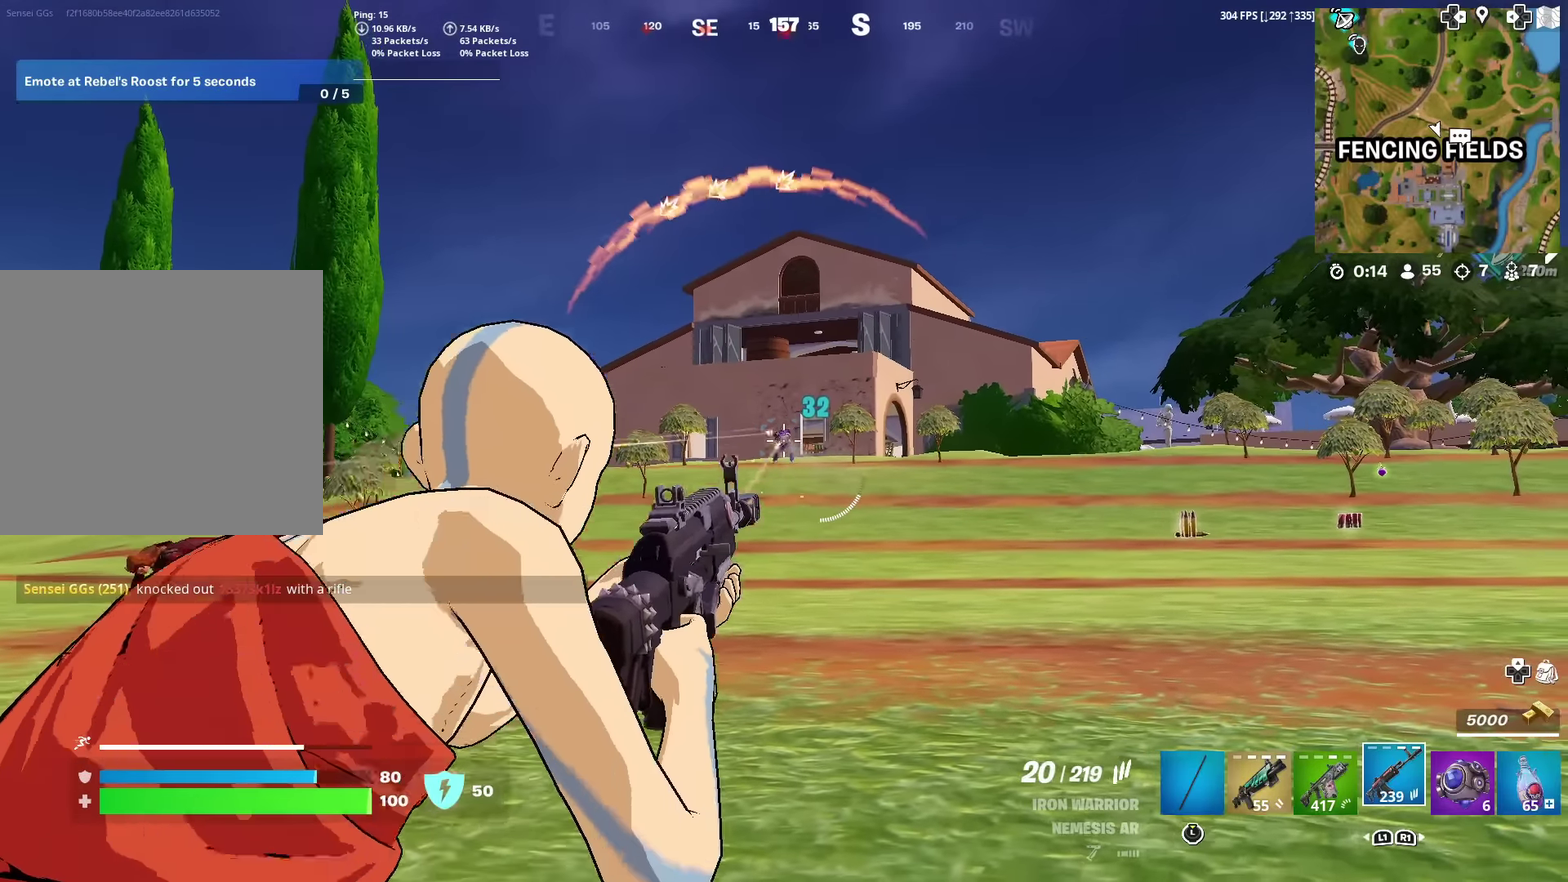
{"dt_ms": 501, "buttons": ["L2"], "left_stick": "center", "right_stick": "center", "events": [[284, "R2", "up"], [351, "R2", "down"], [484, "R2", "up"]]}
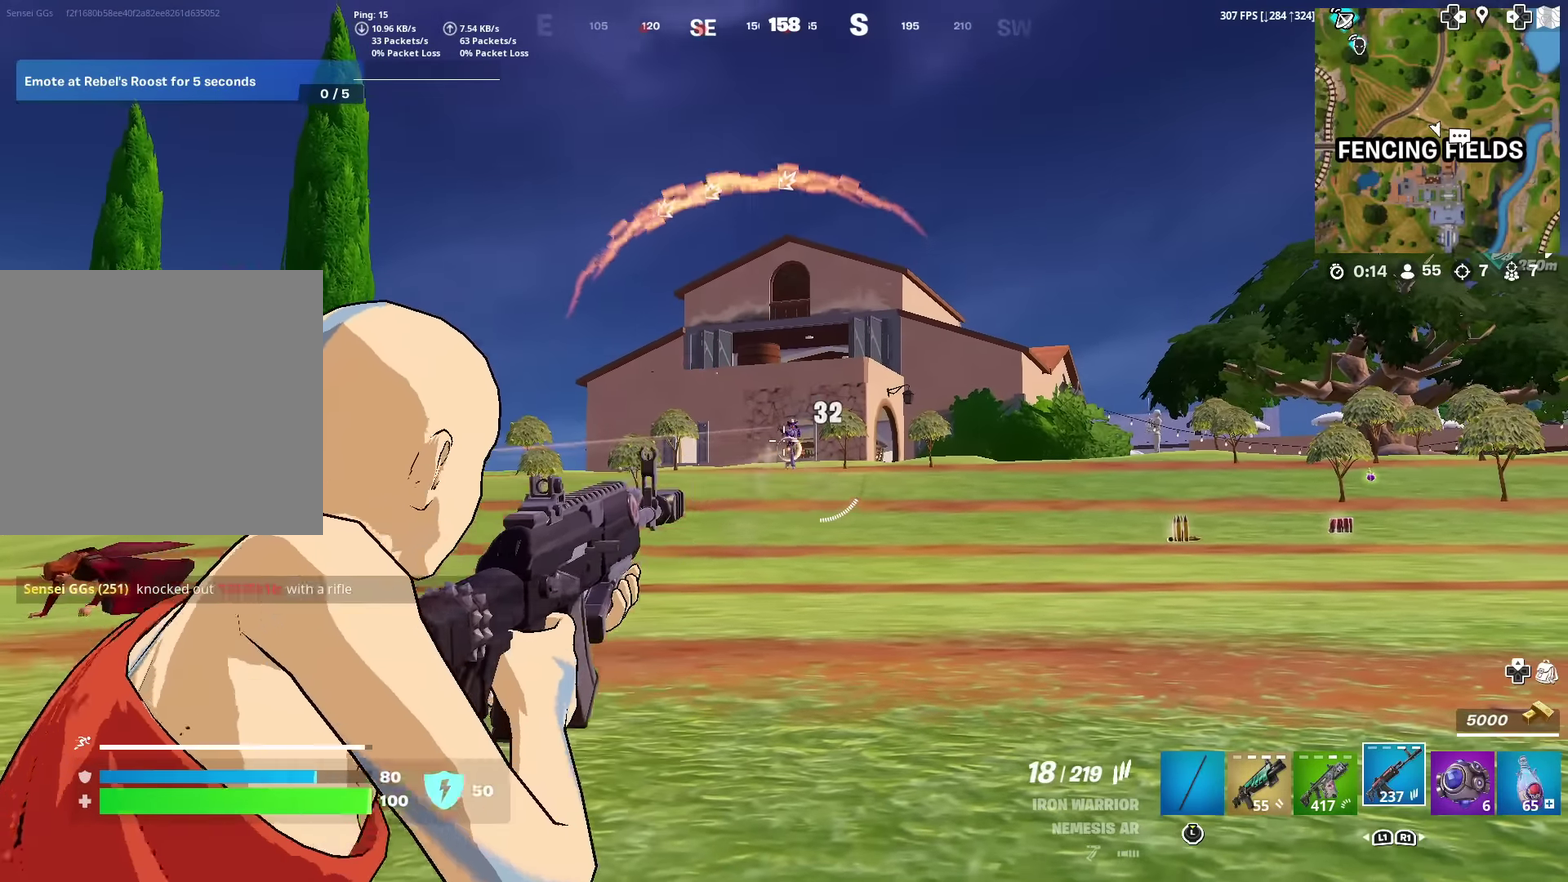
{"dt_ms": 500, "buttons": ["L2", "R2"], "left_stick": "center", "right_stick": "center", "events": [[50, "R2", "down"], [167, "R2", "up"], [217, "R2", "down"], [350, "R2", "up"], [417, "R2", "down"]]}
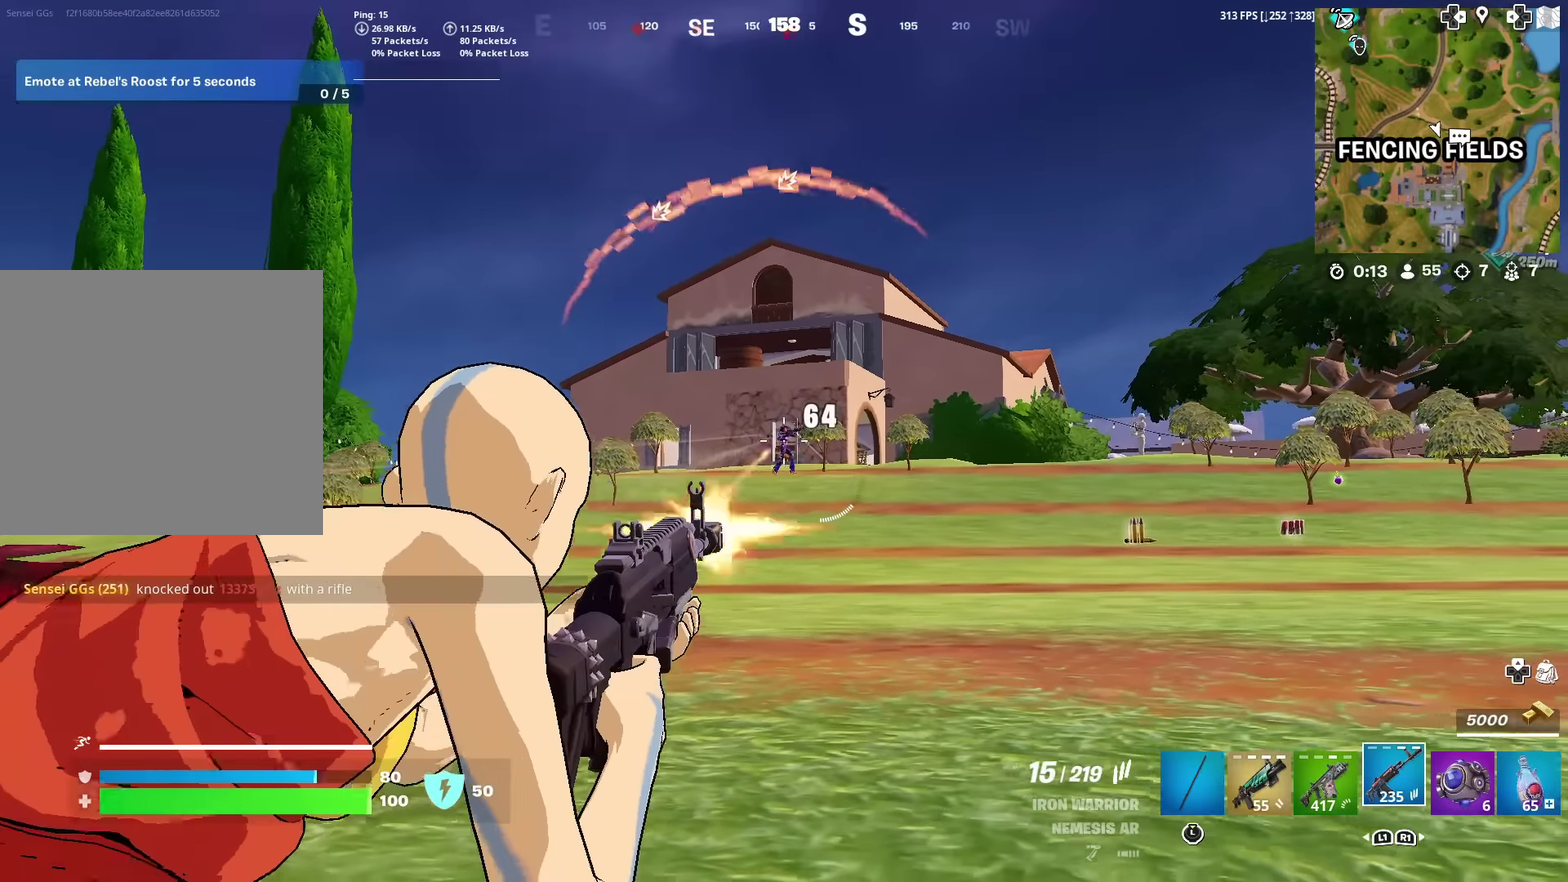
{"dt_ms": 501, "buttons": [], "left_stick": "up-left", "right_stick": "down-left", "events": [[34, "R2", "up"], [101, "R2", "down"], [217, "R2", "up"], [301, "L2", "up"], [301, "R2", "down"], [301, "left_stick", "up-left"], [384, "R2", "up"], [401, "right_stick", "left"], [484, "right_stick", "down-left"]]}
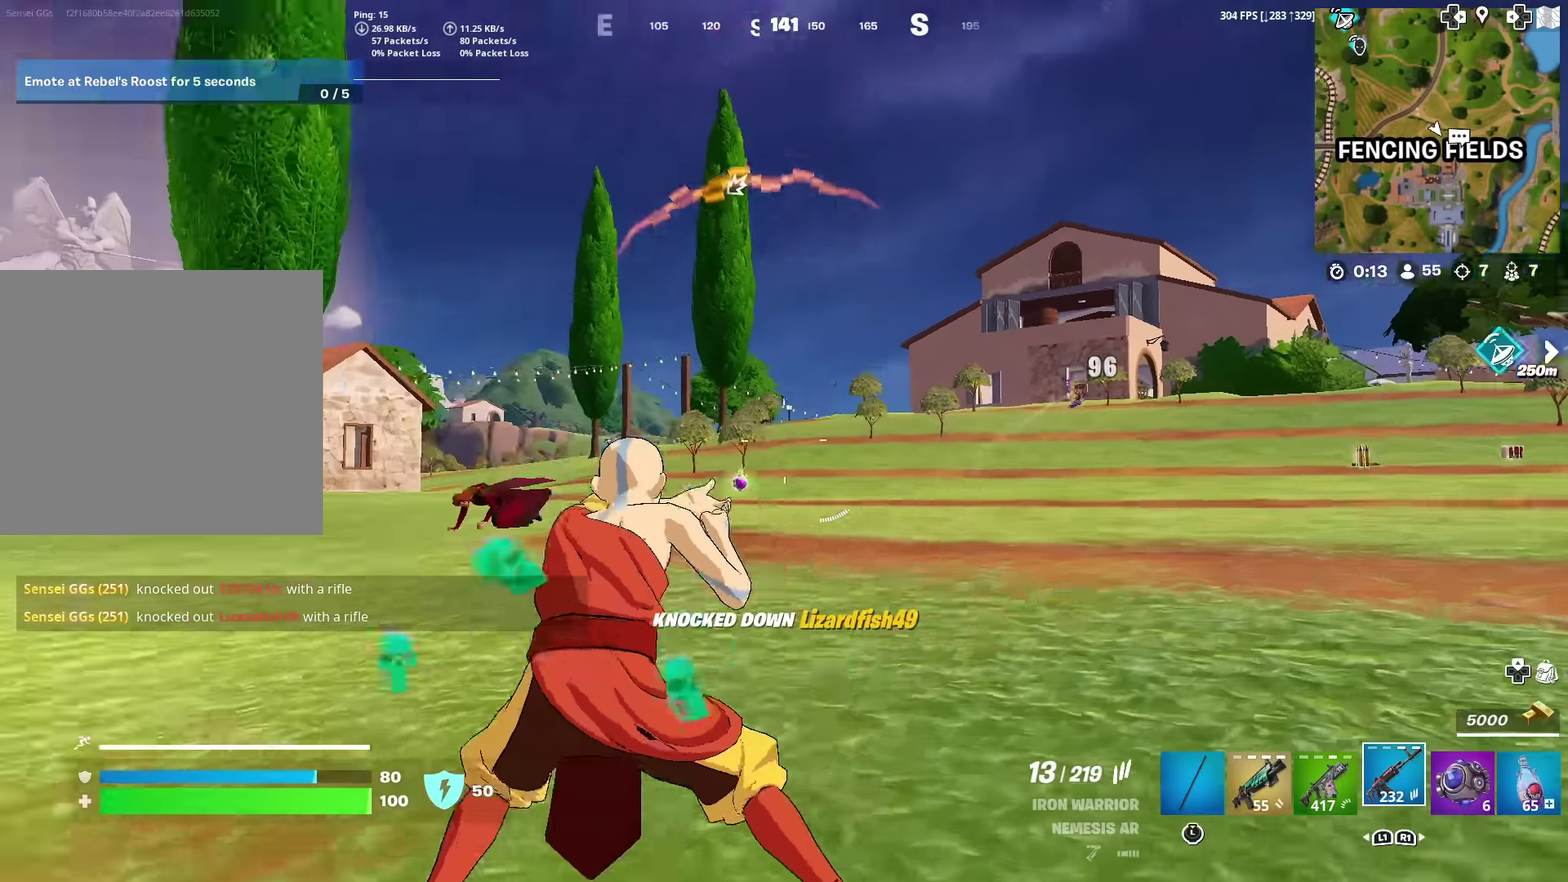
{"dt_ms": 500, "buttons": [], "left_stick": "up-left", "right_stick": "center", "events": [[50, "right_stick", "center"]]}
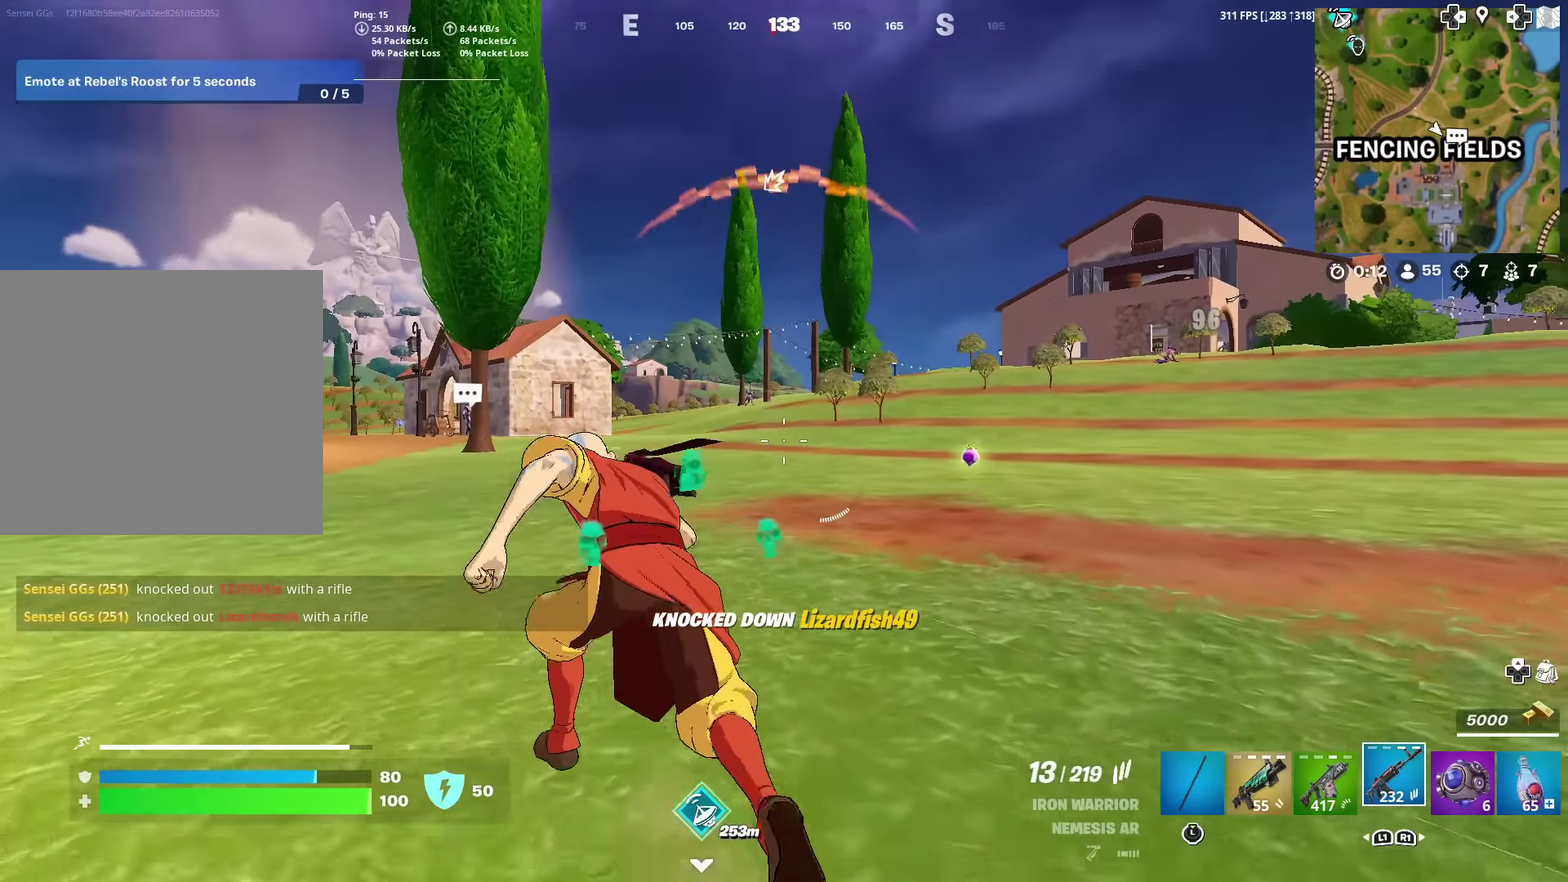
{"dt_ms": 401, "buttons": [], "left_stick": "up-left", "right_stick": "center", "events": []}
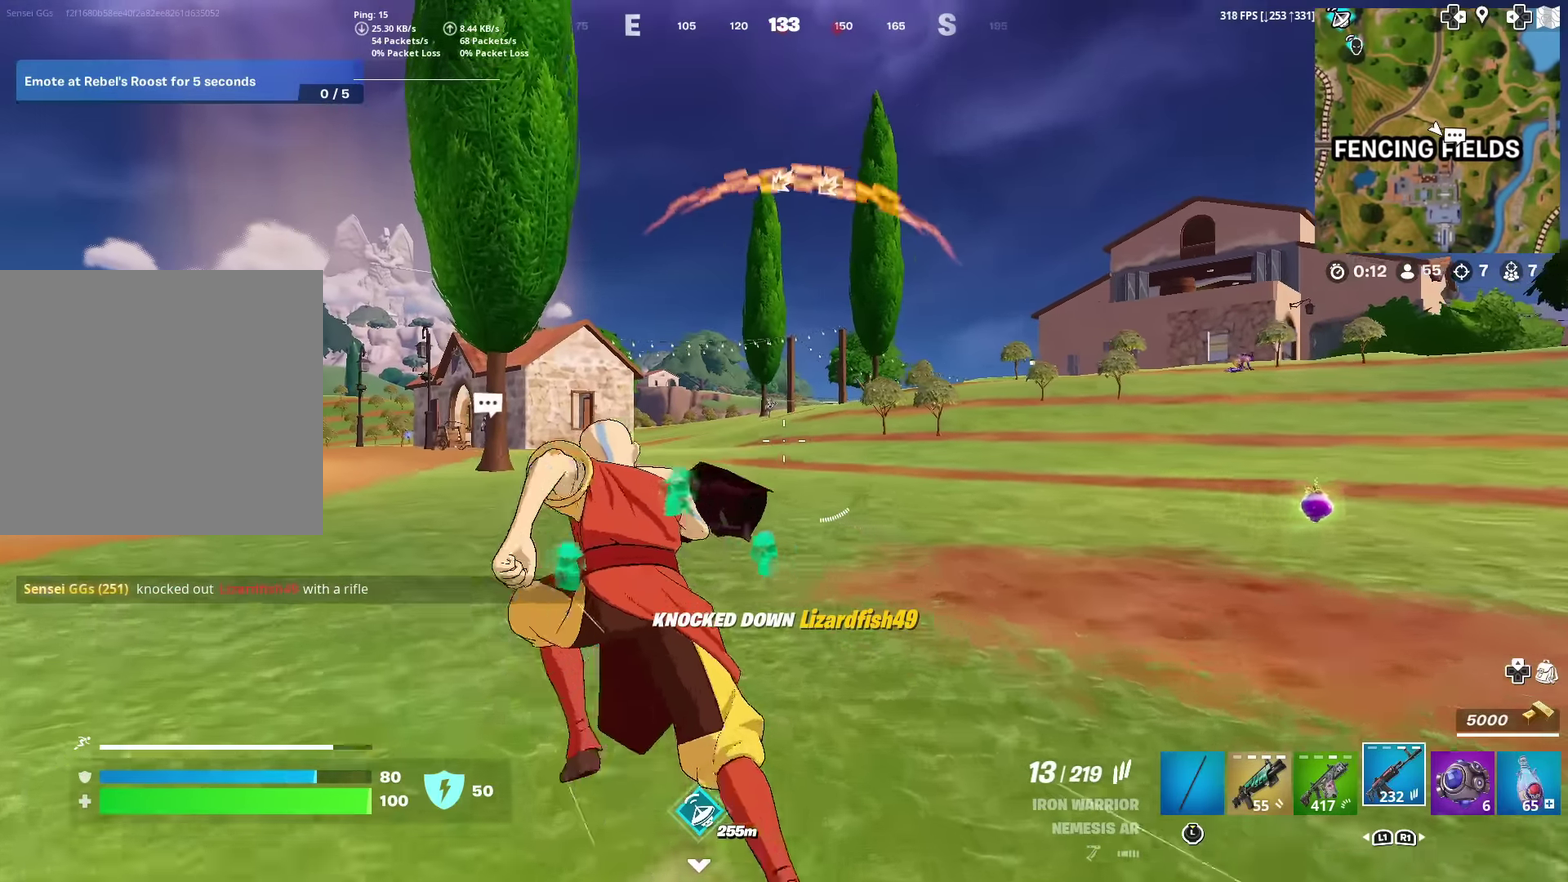
{"dt_ms": 600, "buttons": [], "left_stick": "up-left", "right_stick": "center", "events": []}
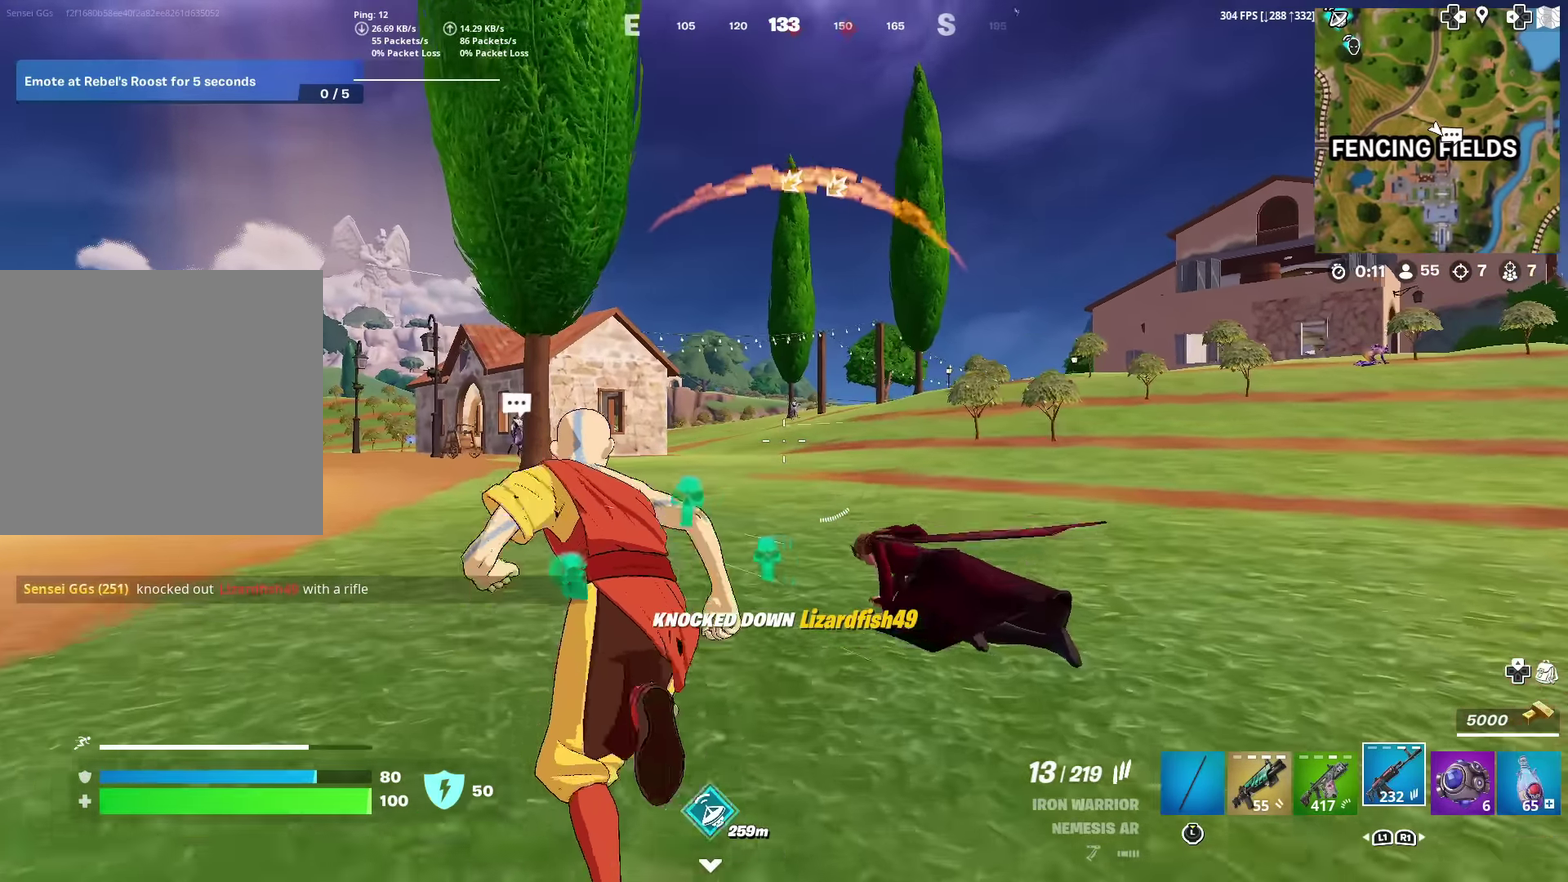
{"dt_ms": 301, "buttons": [], "left_stick": "up", "right_stick": "center", "events": [[51, "left_stick", "up"]]}
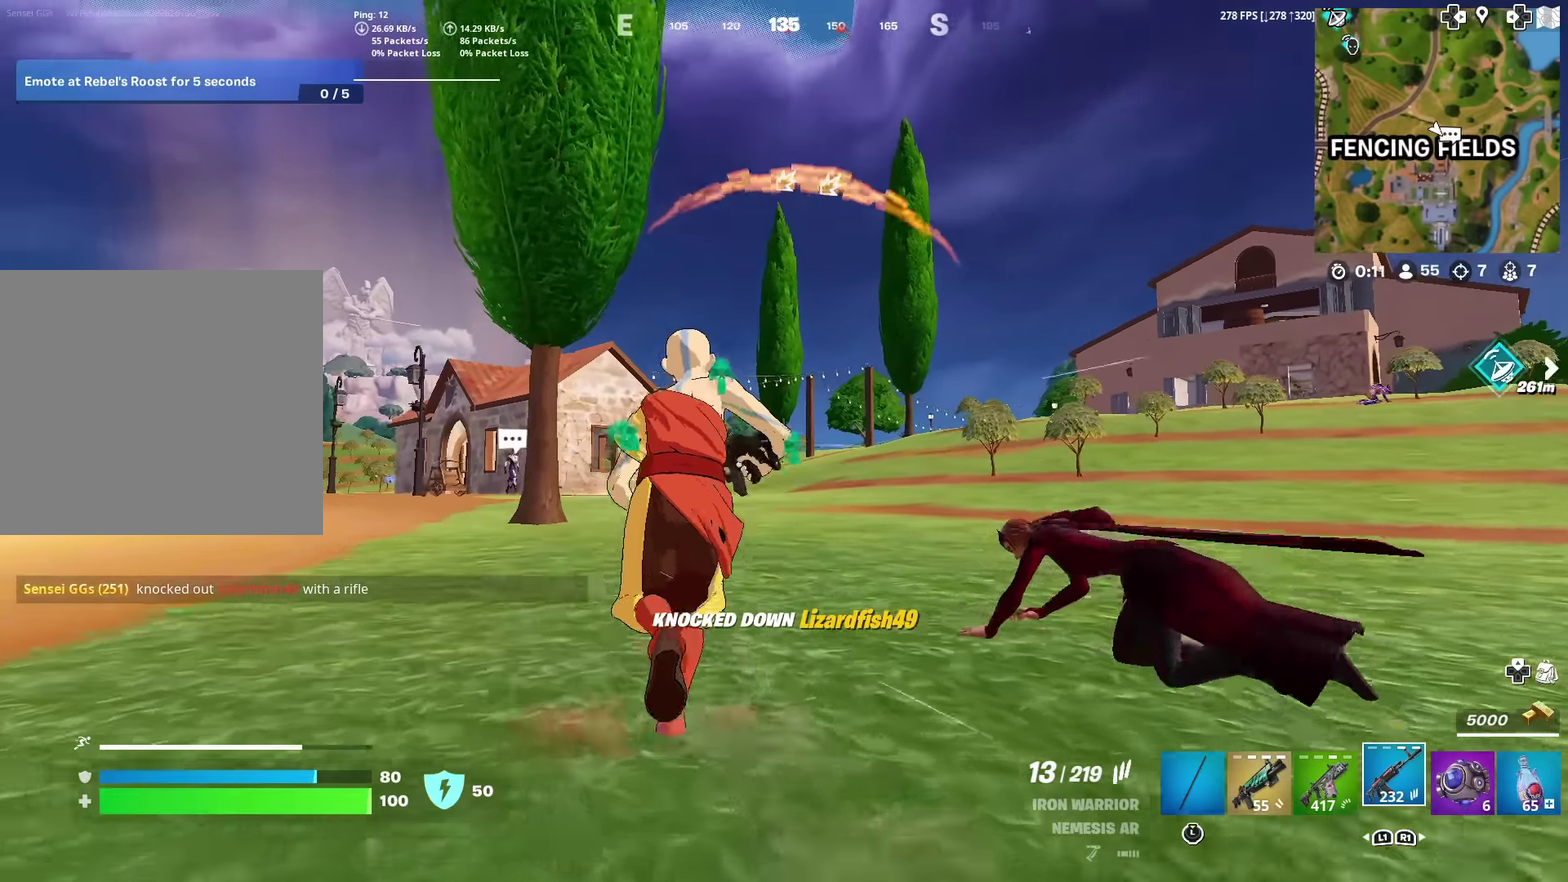
{"dt_ms": 700, "buttons": ["L2", "R2"], "left_stick": "center", "right_stick": "center", "events": [[83, "L2", "down"], [250, "left_stick", "up-right"], [550, "R2", "down"], [617, "left_stick", "center"]]}
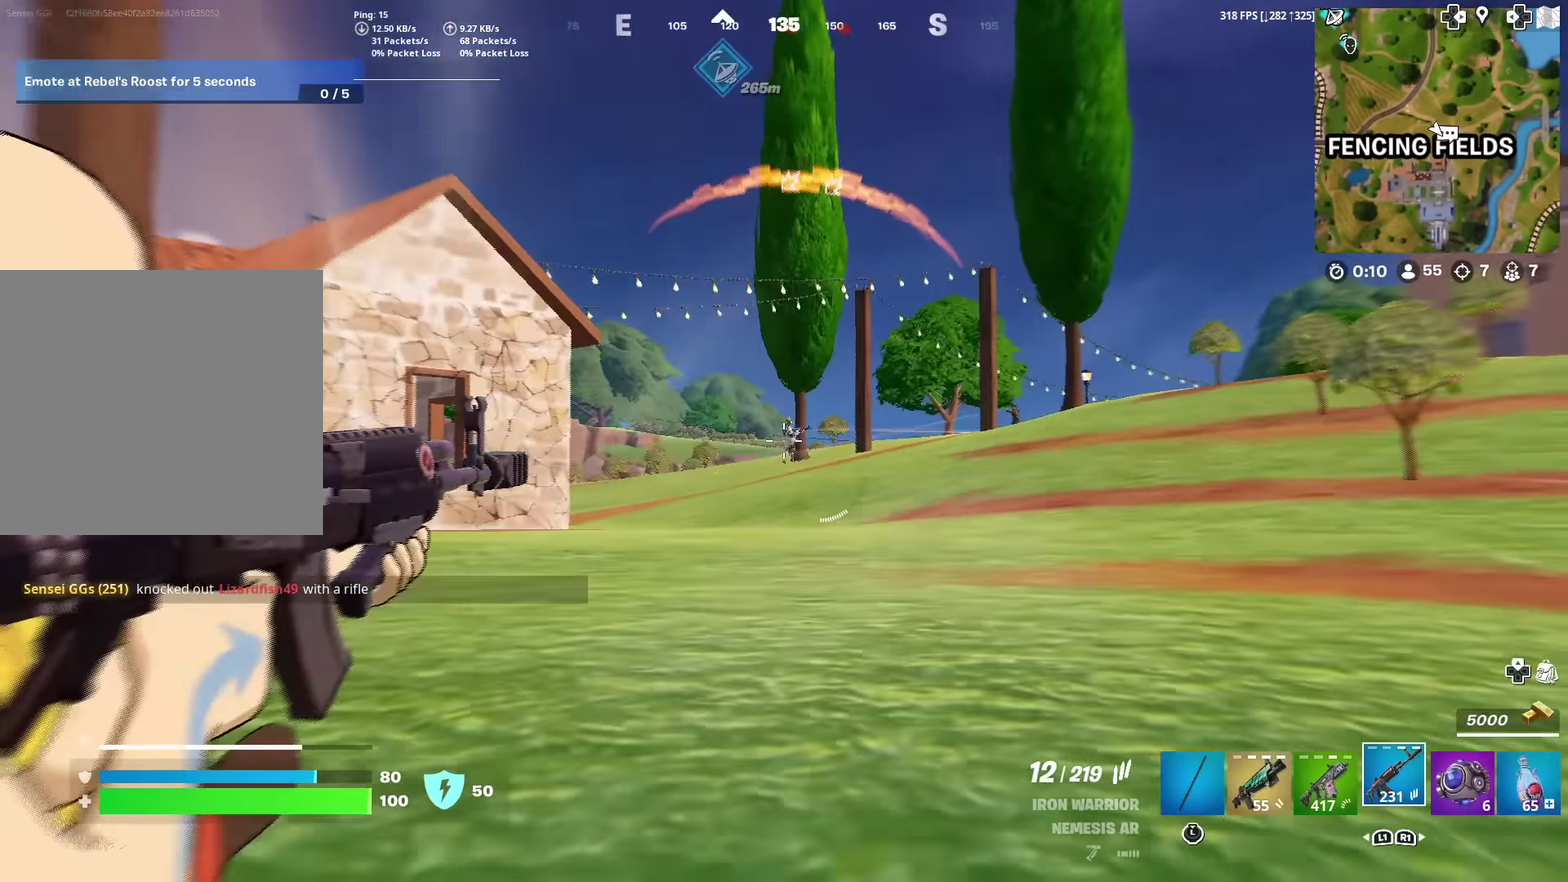
{"dt_ms": 301, "buttons": ["L2", "R2"], "left_stick": "center", "right_stick": "center", "events": []}
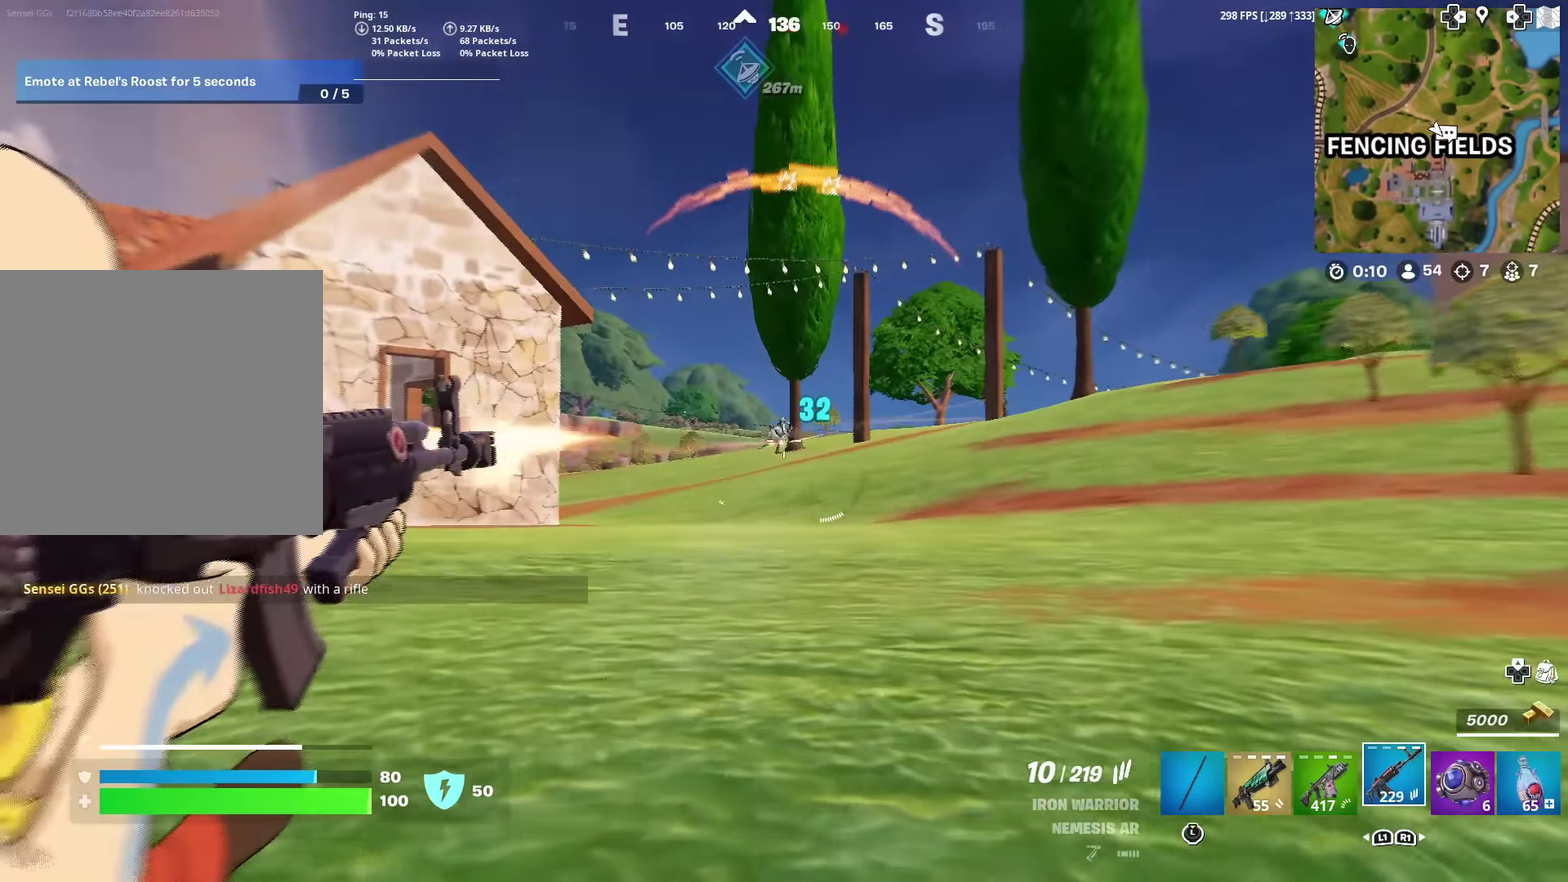
{"dt_ms": 901, "buttons": ["L2", "R2"], "left_stick": "center", "right_stick": "center", "events": []}
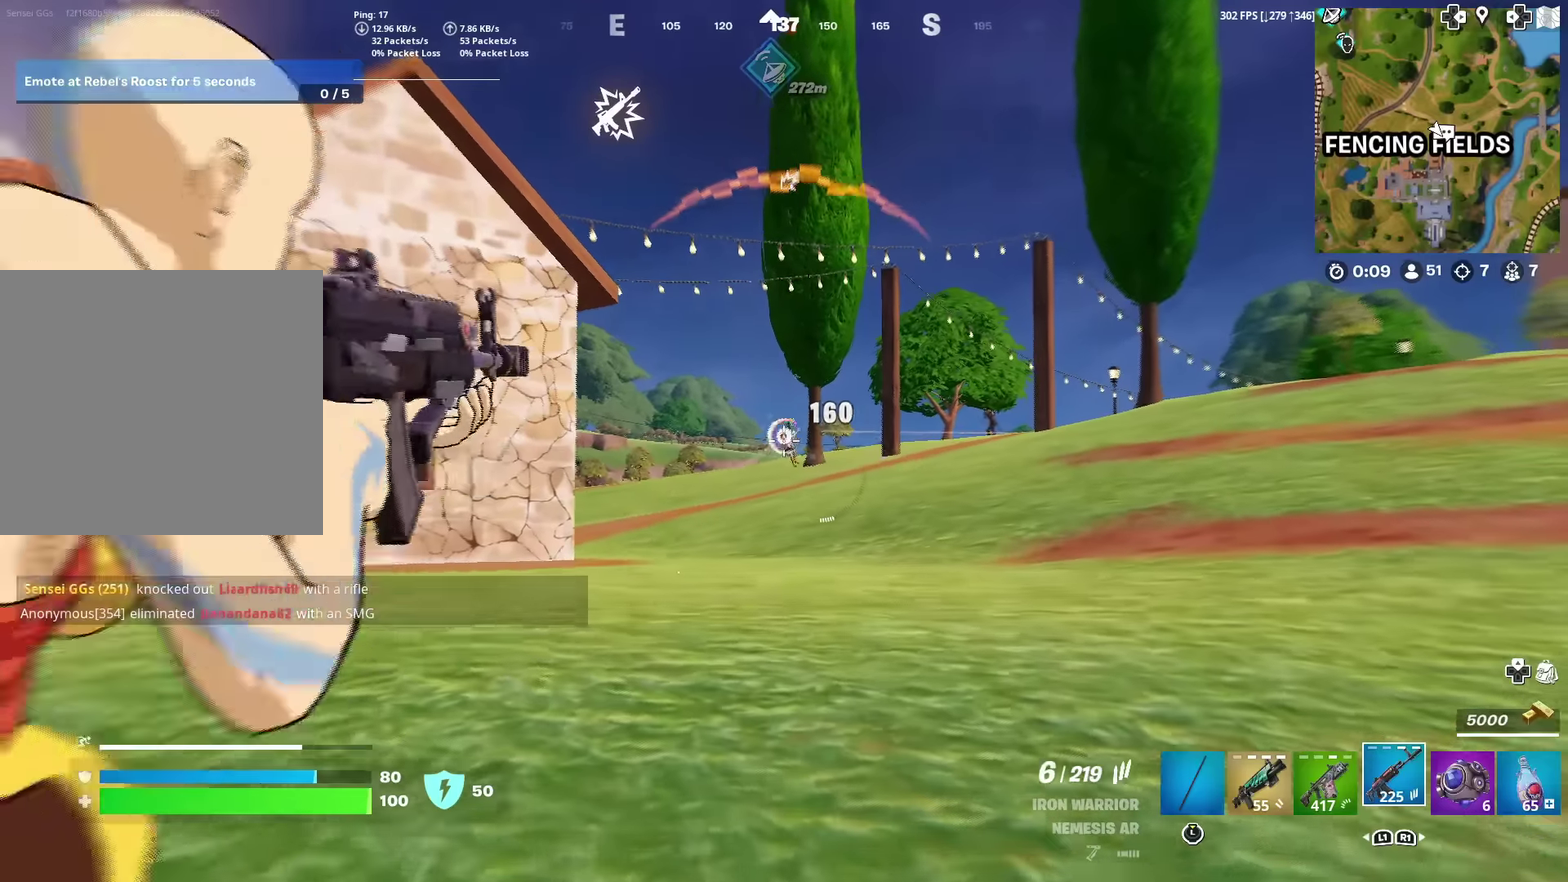
{"dt_ms": 300, "buttons": [], "left_stick": "up", "right_stick": "center", "events": [[133, "left_stick", "up"], [283, "L2", "up"], [300, "R2", "up"]]}
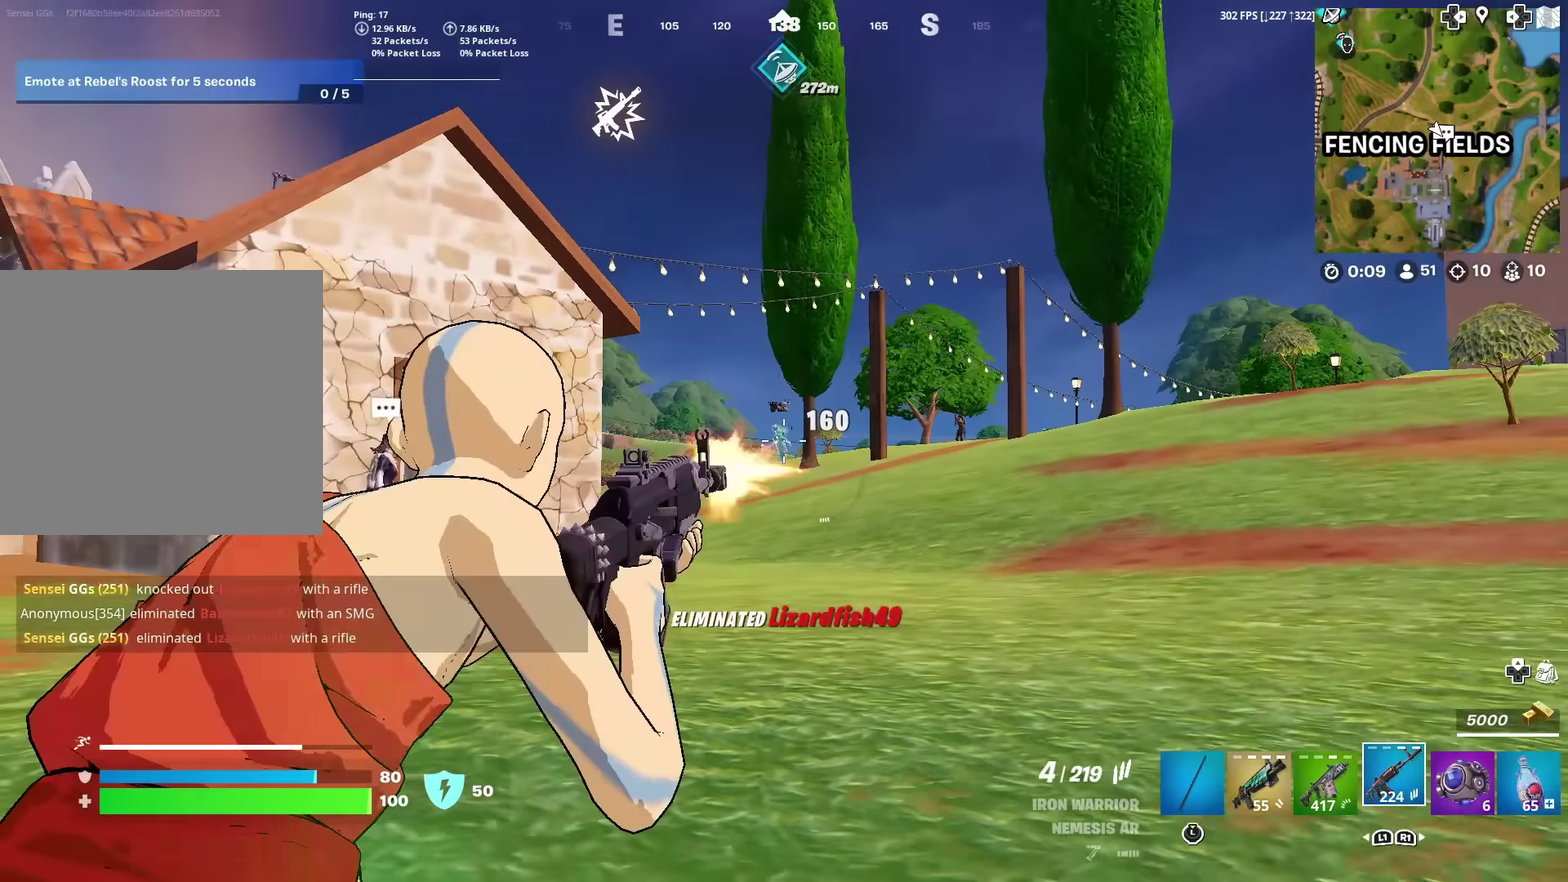
{"dt_ms": 584, "buttons": ["SQUARE"], "left_stick": "center", "right_stick": "center", "events": [[17, "right_stick", "down"], [150, "right_stick", "center"], [350, "CROSS", "down"], [450, "CROSS", "up"], [450, "left_stick", "up-left"], [450, "right_stick", "right"], [517, "SQUARE", "down"], [567, "left_stick", "center"], [567, "right_stick", "center"]]}
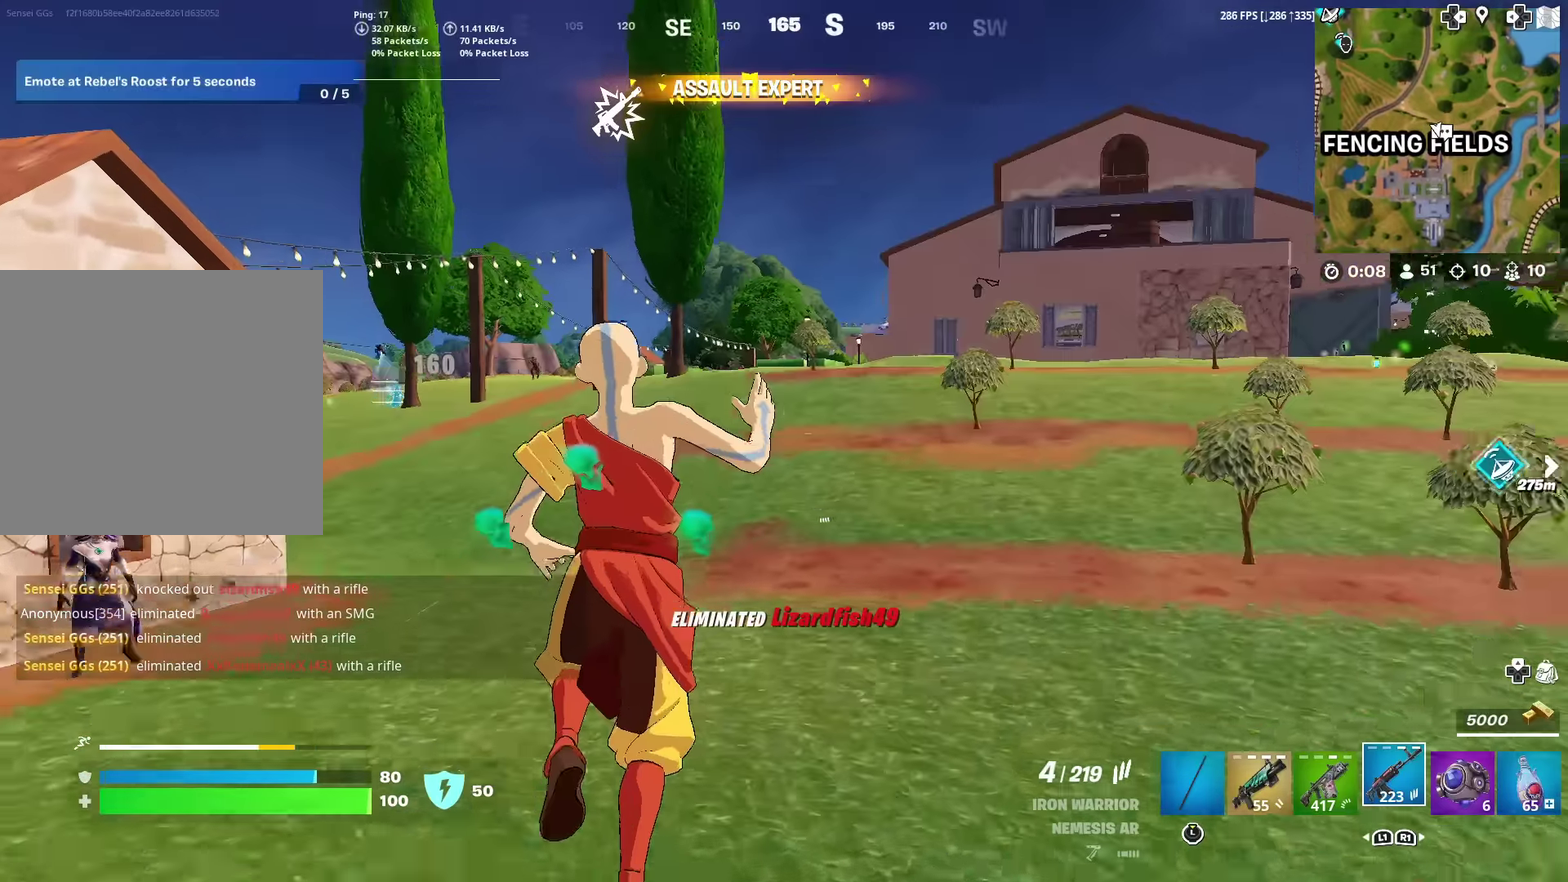
{"dt_ms": 400, "buttons": ["R3"], "left_stick": "up-left", "right_stick": "center", "events": [[33, "SQUARE", "up"], [284, "left_stick", "up-left"]]}
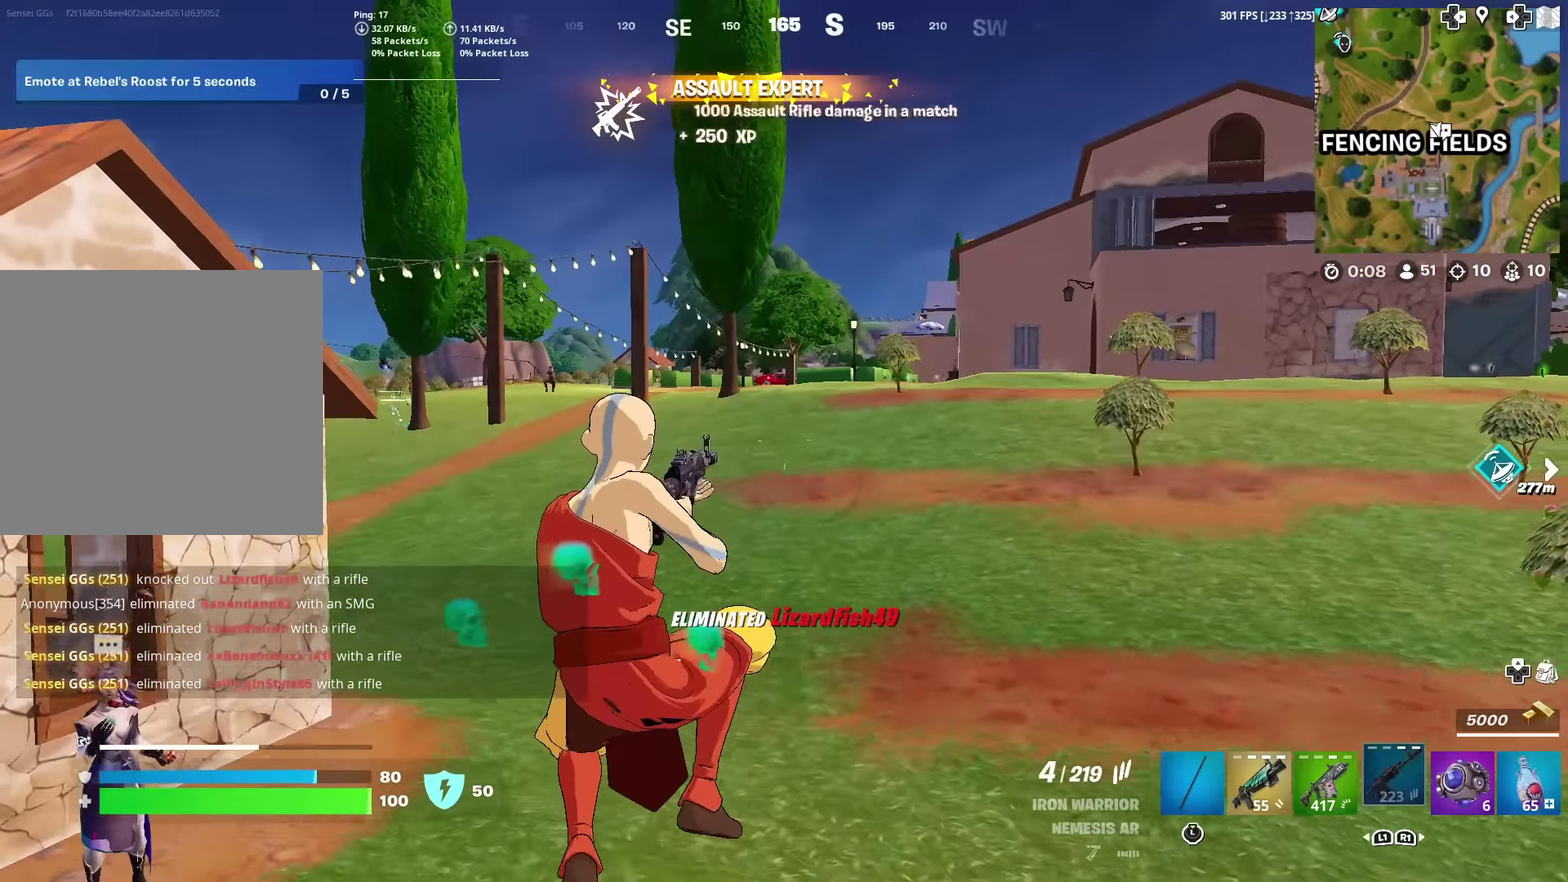
{"dt_ms": 601, "buttons": [], "left_stick": "up", "right_stick": "center", "events": [[17, "left_stick", "up"], [267, "left_stick", "up-left"], [301, "right_stick", "left"], [351, "right_stick", "center"], [517, "left_stick", "up"]]}
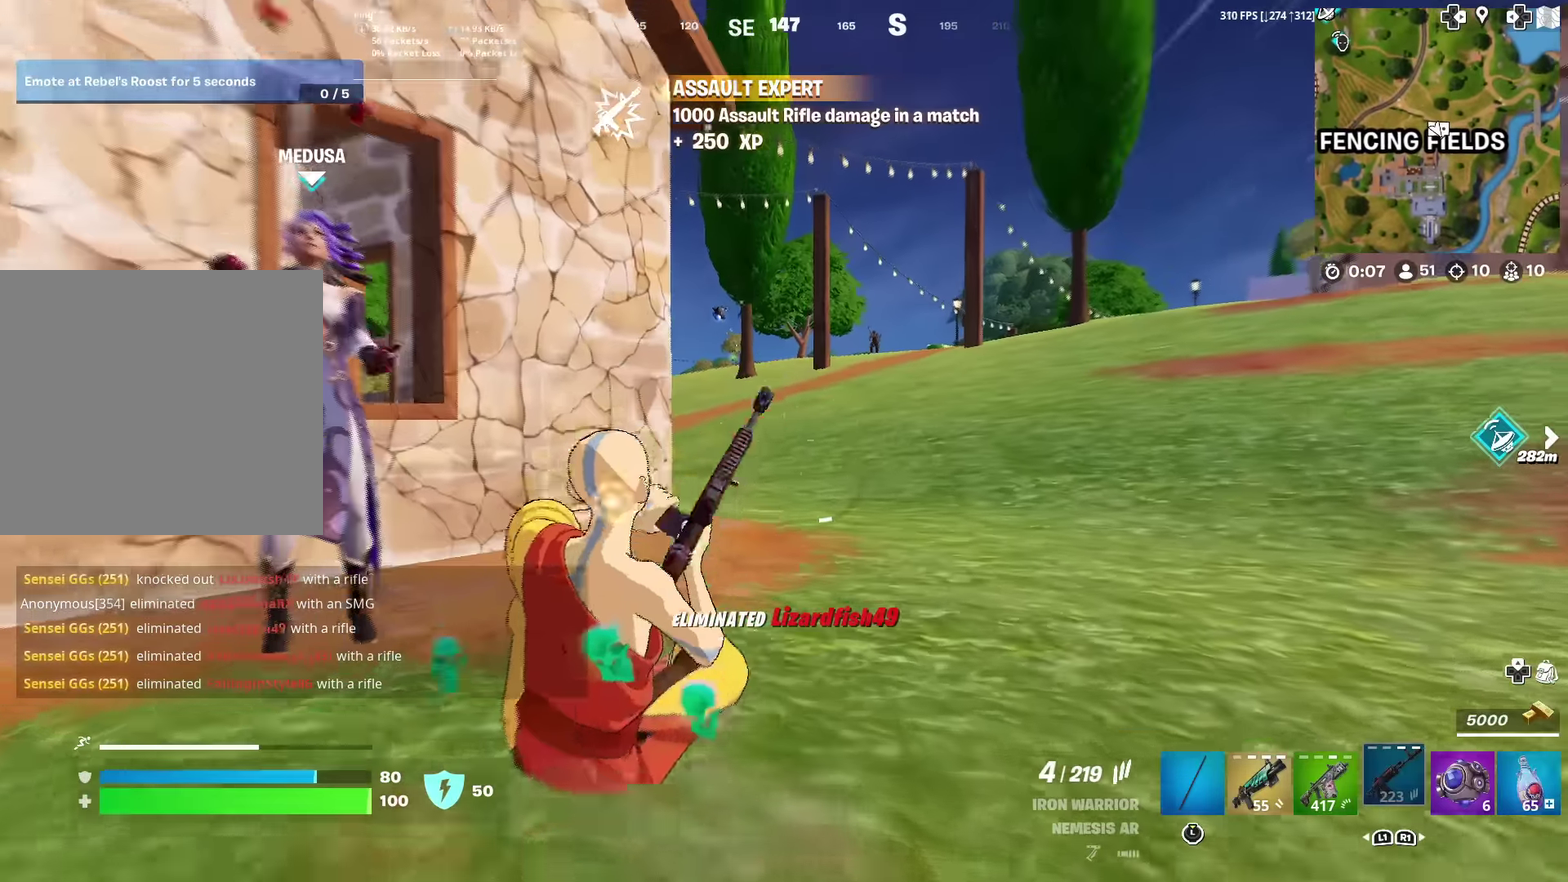
{"dt_ms": 400, "buttons": ["R3"], "left_stick": "up-left", "right_stick": "center", "events": [[150, "left_stick", "up-right"], [284, "left_stick", "up"], [350, "left_stick", "up-left"]]}
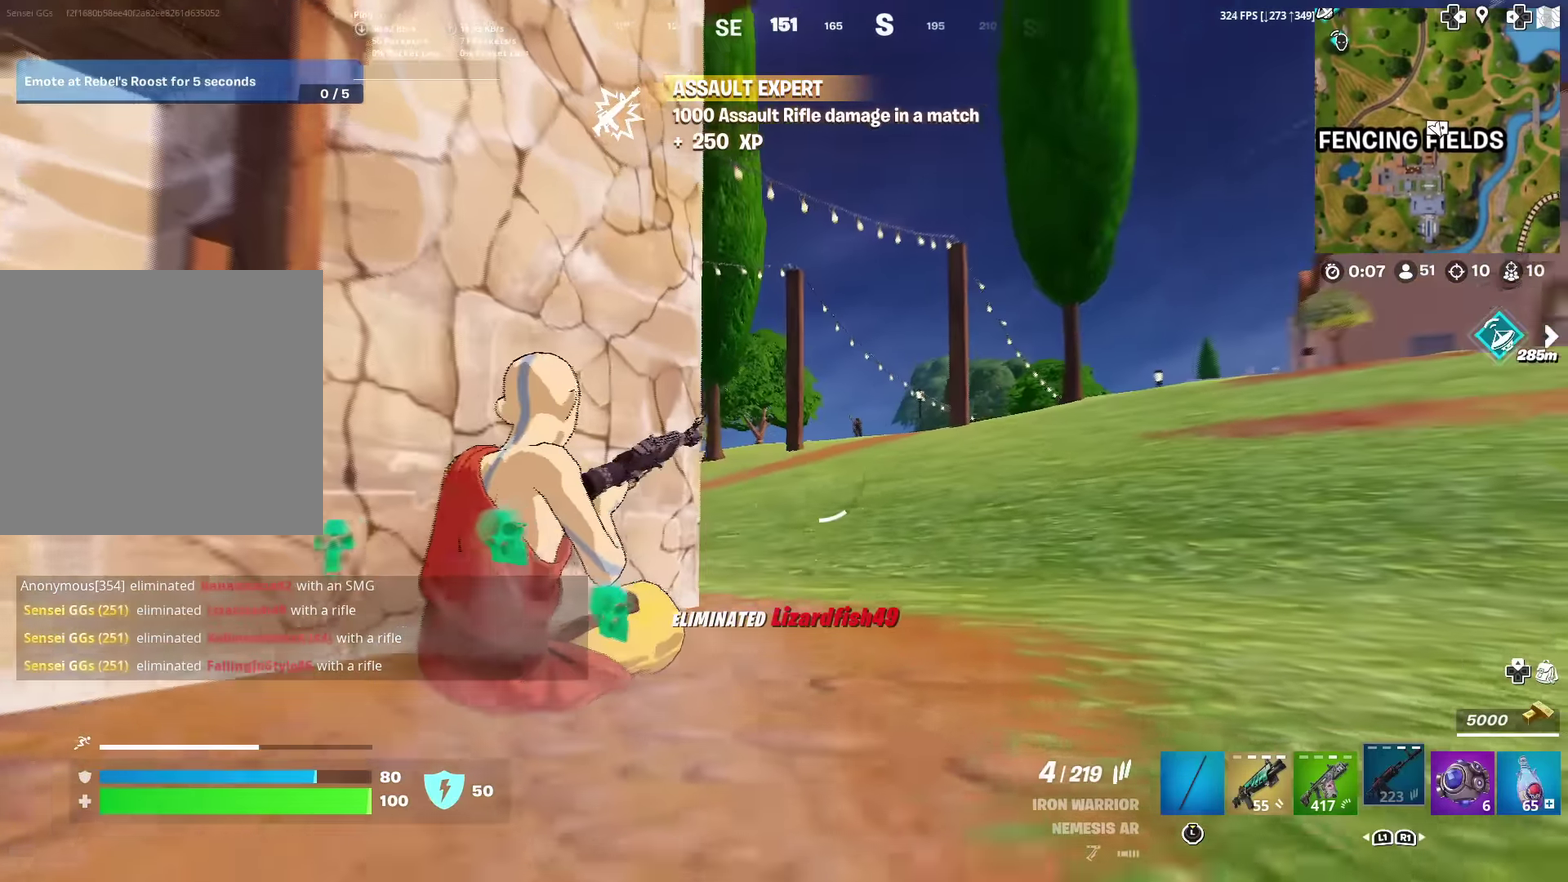
{"dt_ms": 501, "buttons": [], "left_stick": "up", "right_stick": "center", "events": [[67, "left_stick", "up"], [117, "left_stick", "up-right"], [334, "left_stick", "up"]]}
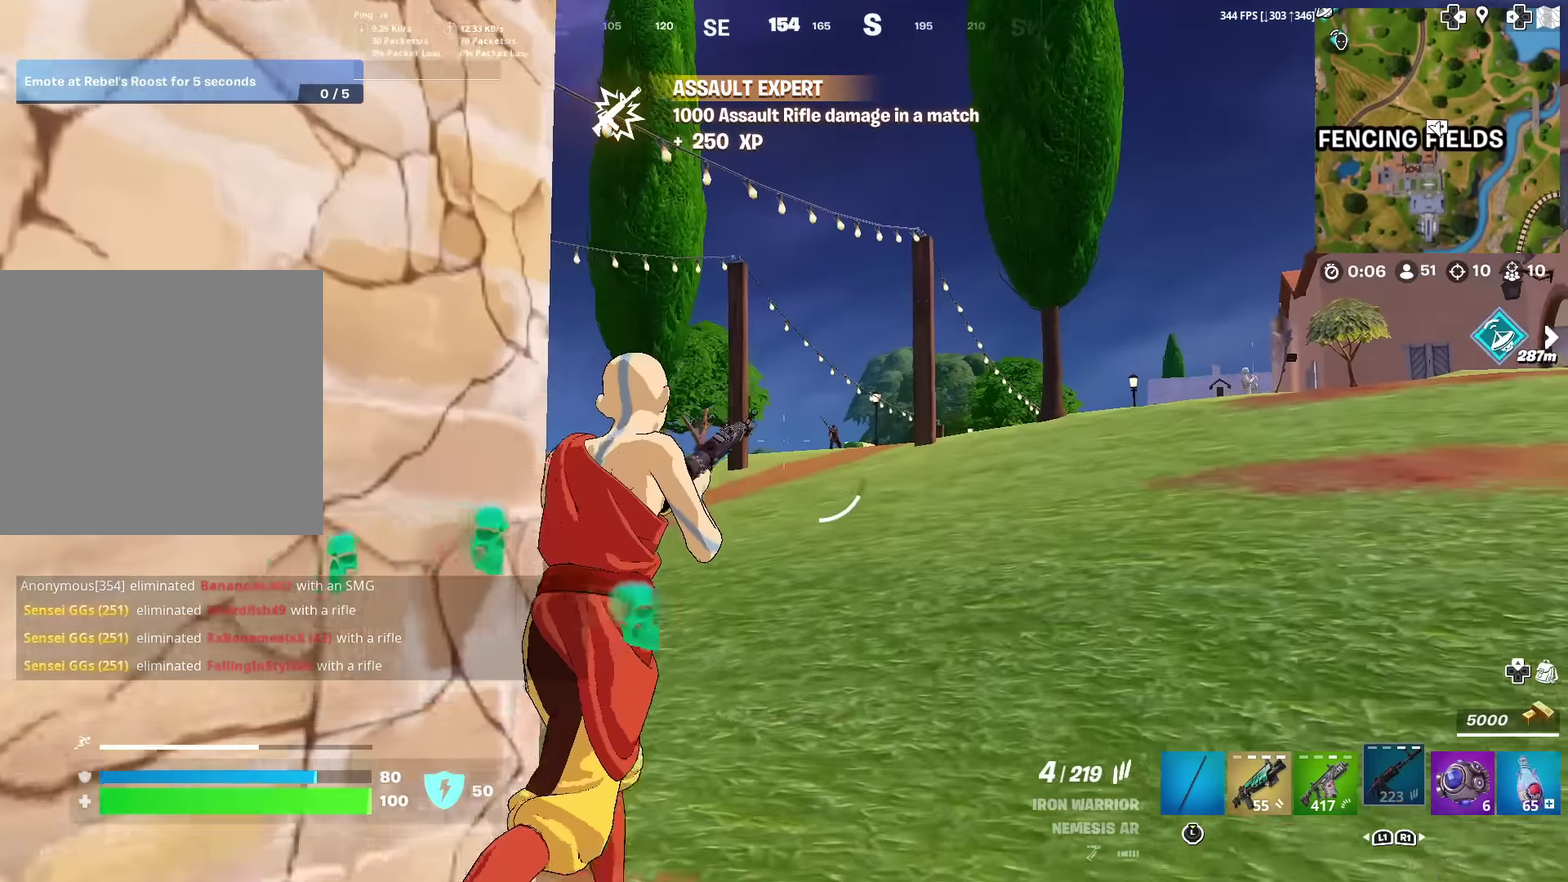
{"dt_ms": 500, "buttons": ["L2"], "left_stick": "up-left", "right_stick": "center", "events": [[283, "left_stick", "up-left"], [467, "L2", "down"]]}
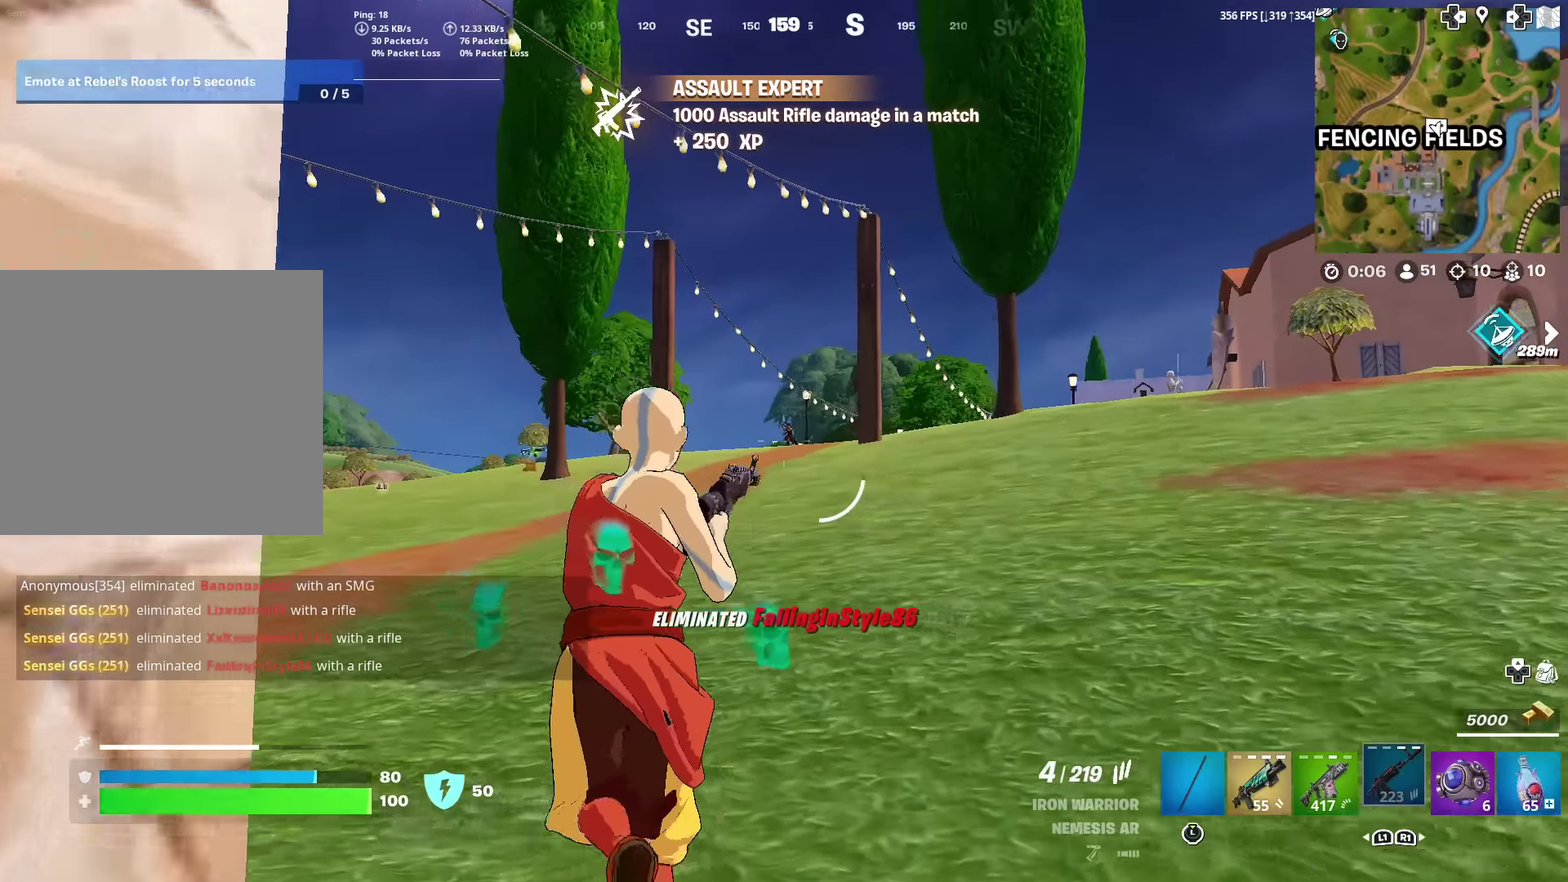
{"dt_ms": 401, "buttons": ["L2", "R2"], "left_stick": "up", "right_stick": "down-right", "events": [[167, "left_stick", "up"], [217, "right_stick", "up-right"], [284, "R2", "down"], [301, "right_stick", "down-right"]]}
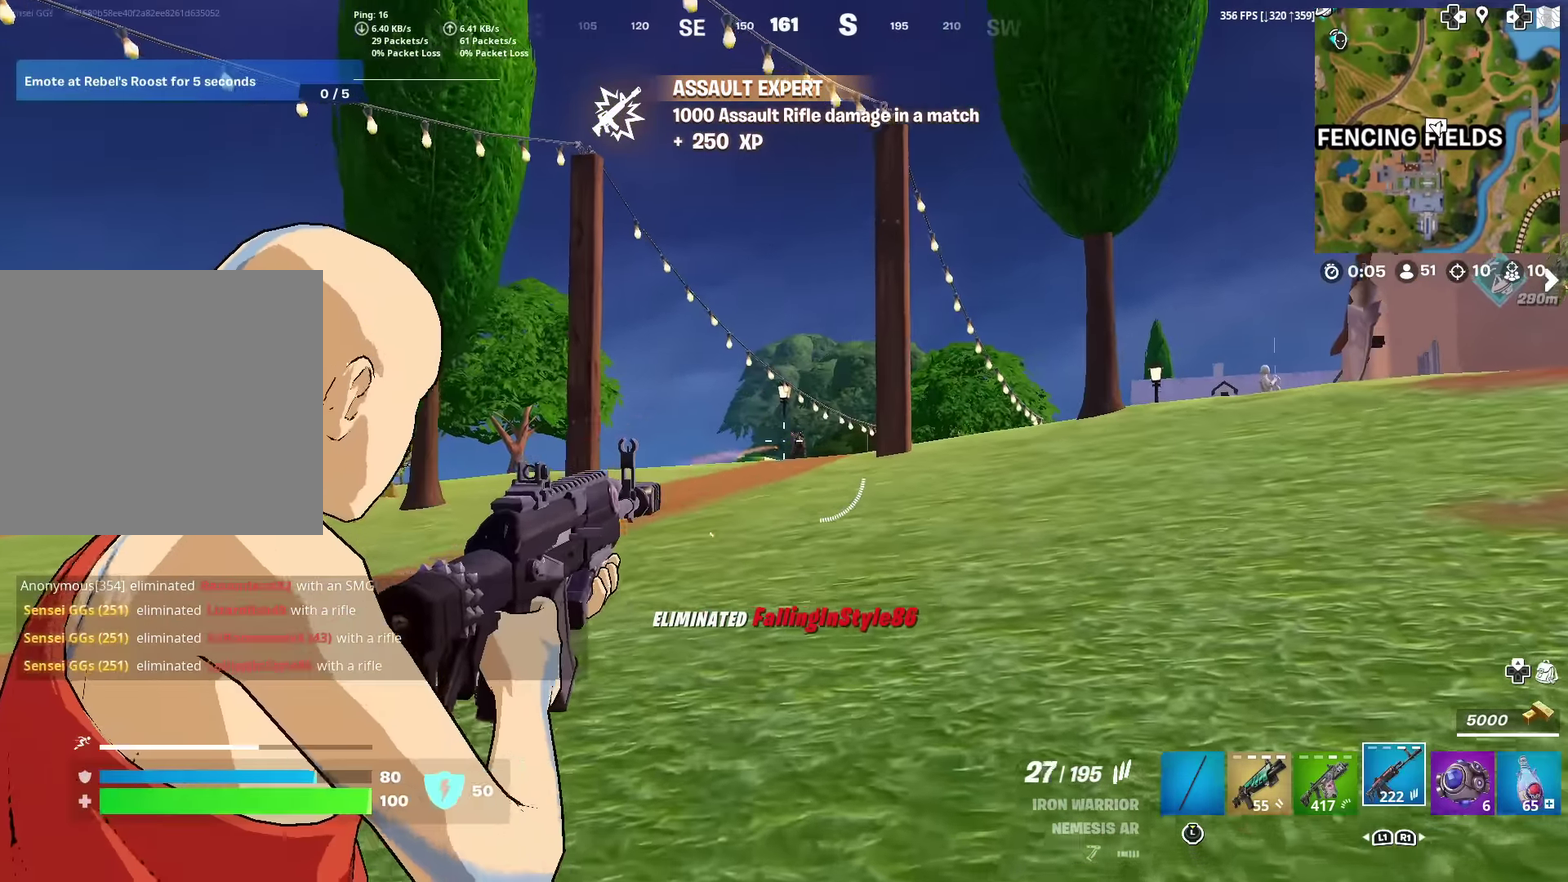
{"dt_ms": 600, "buttons": ["L2", "R2"], "left_stick": "up-left", "right_stick": "right", "events": [[33, "right_stick", "right"], [116, "right_stick", "down-right"], [133, "left_stick", "up-left"], [167, "right_stick", "center"], [283, "left_stick", "up"], [534, "right_stick", "right"], [567, "left_stick", "up-left"]]}
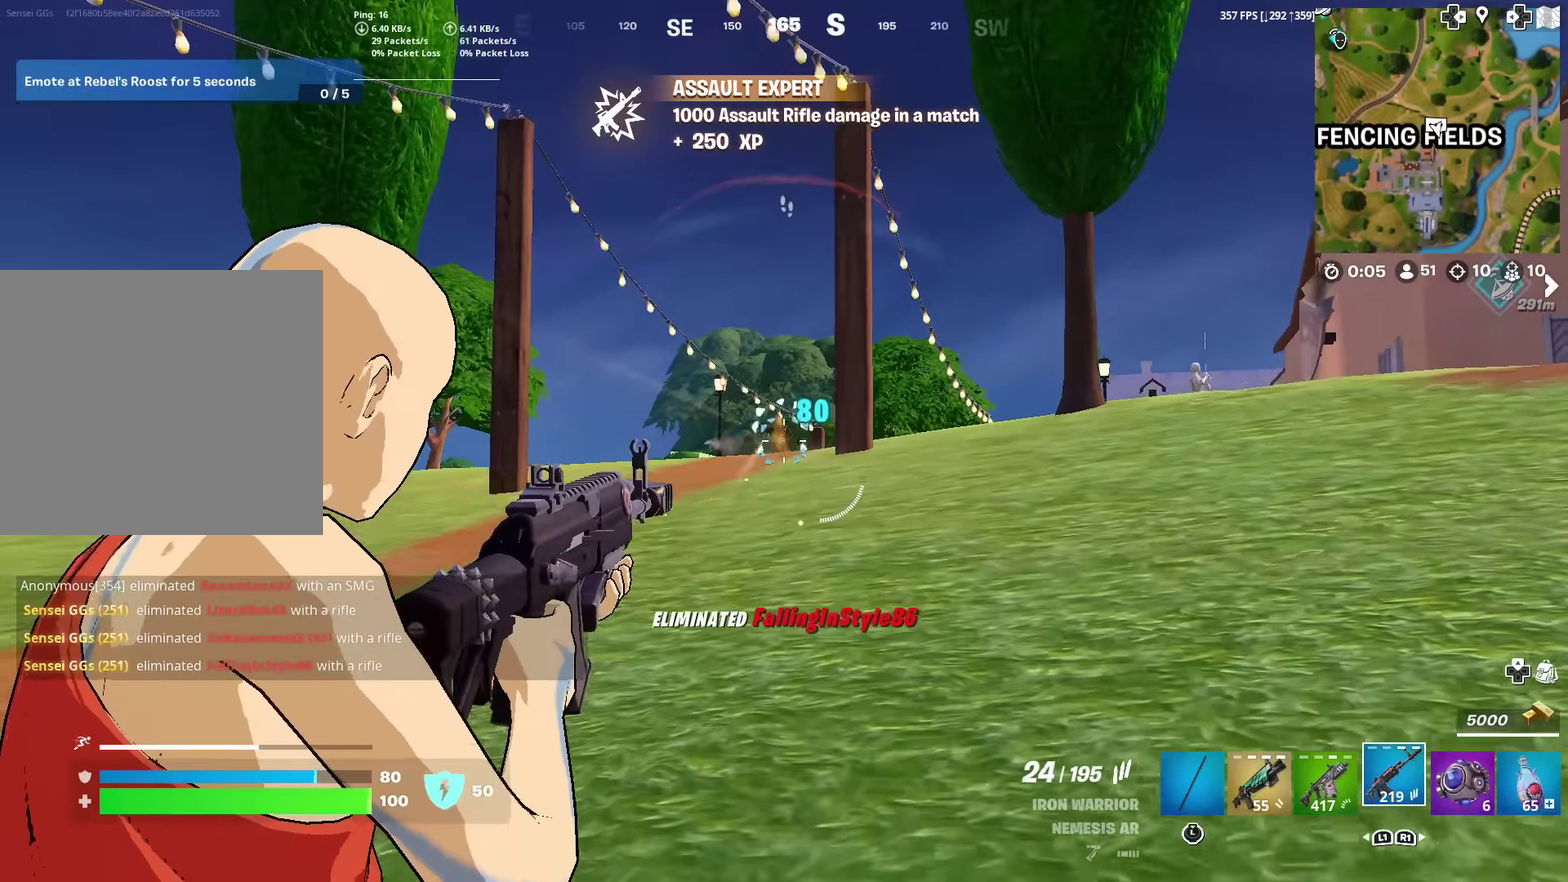
{"dt_ms": 401, "buttons": [], "left_stick": "up-left", "right_stick": "center"}
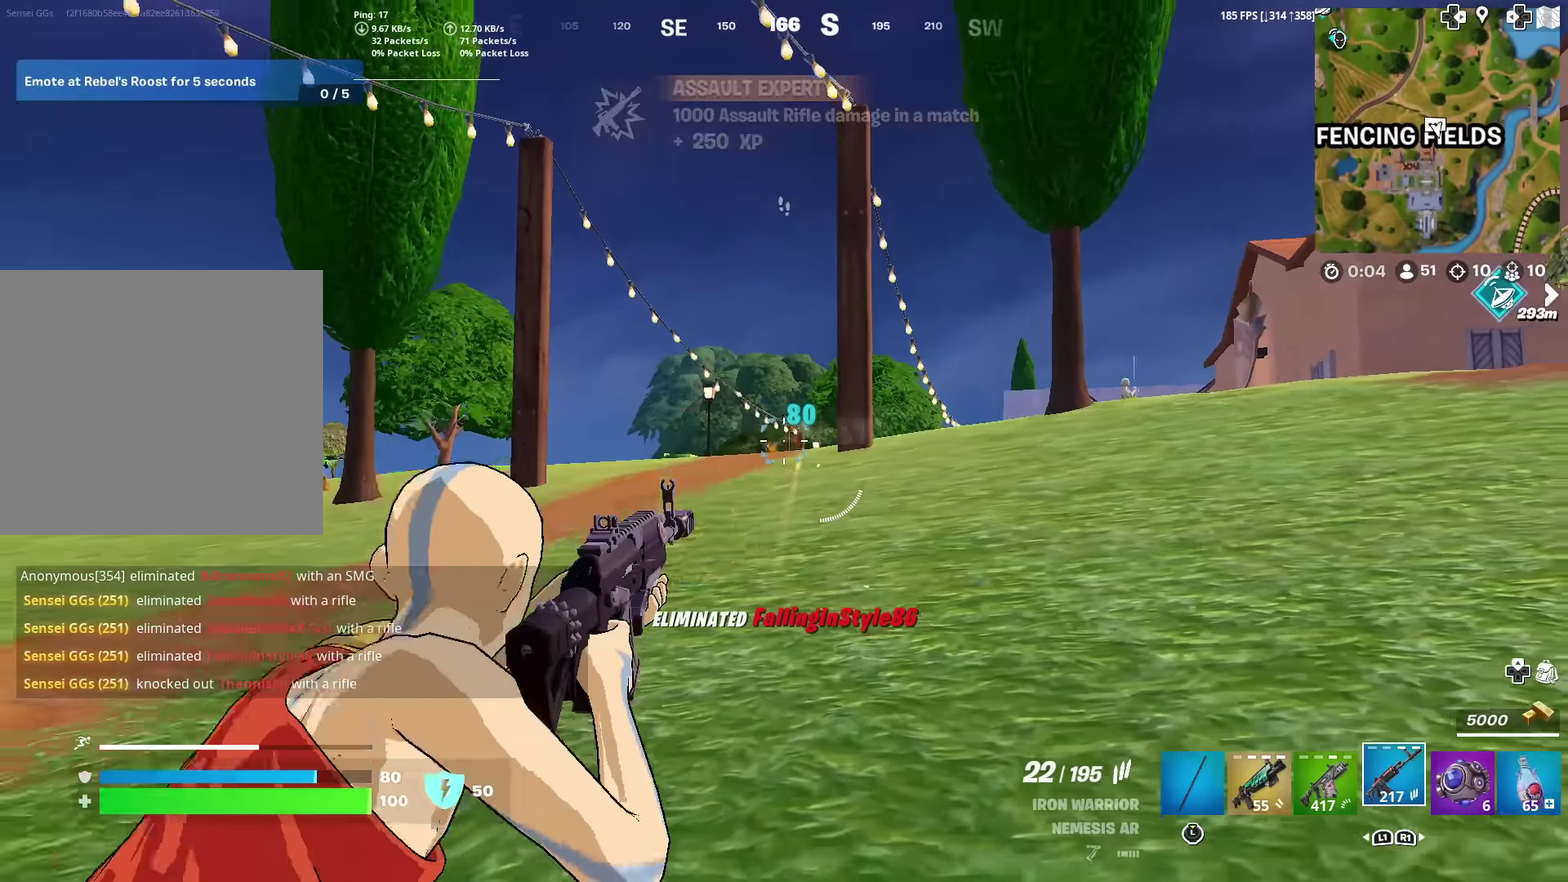
{"dt_ms": 600, "buttons": [], "left_stick": "up", "right_stick": "center", "events": [[83, "right_stick", "down-right"], [183, "left_stick", "up"], [183, "right_stick", "center"], [400, "CROSS", "down"], [467, "CROSS", "up"]]}
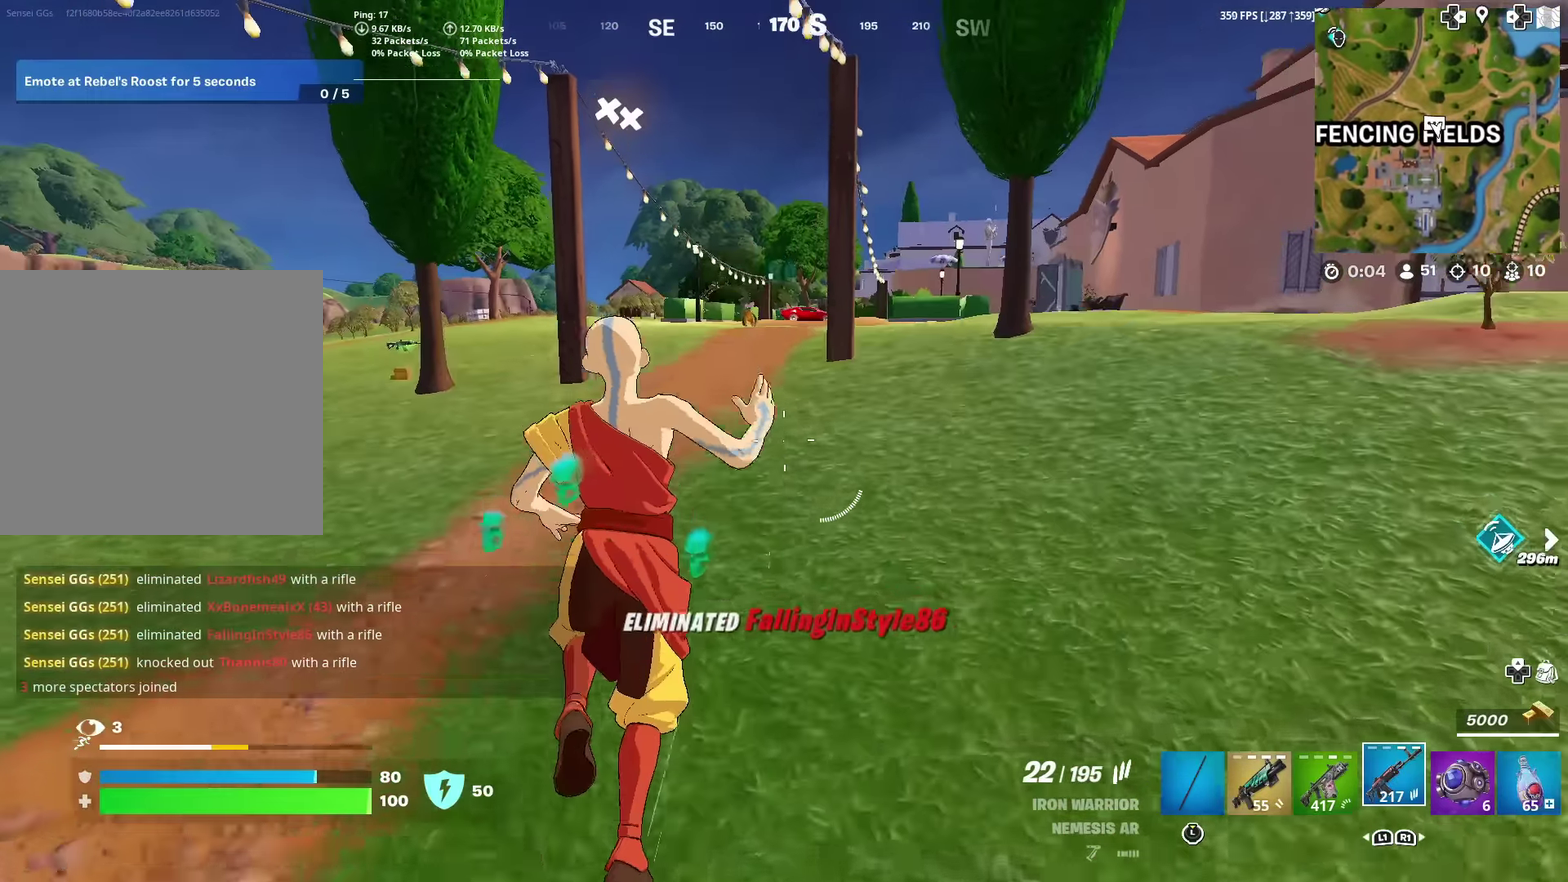
{"dt_ms": 301, "buttons": [], "left_stick": "up", "right_stick": "center", "events": []}
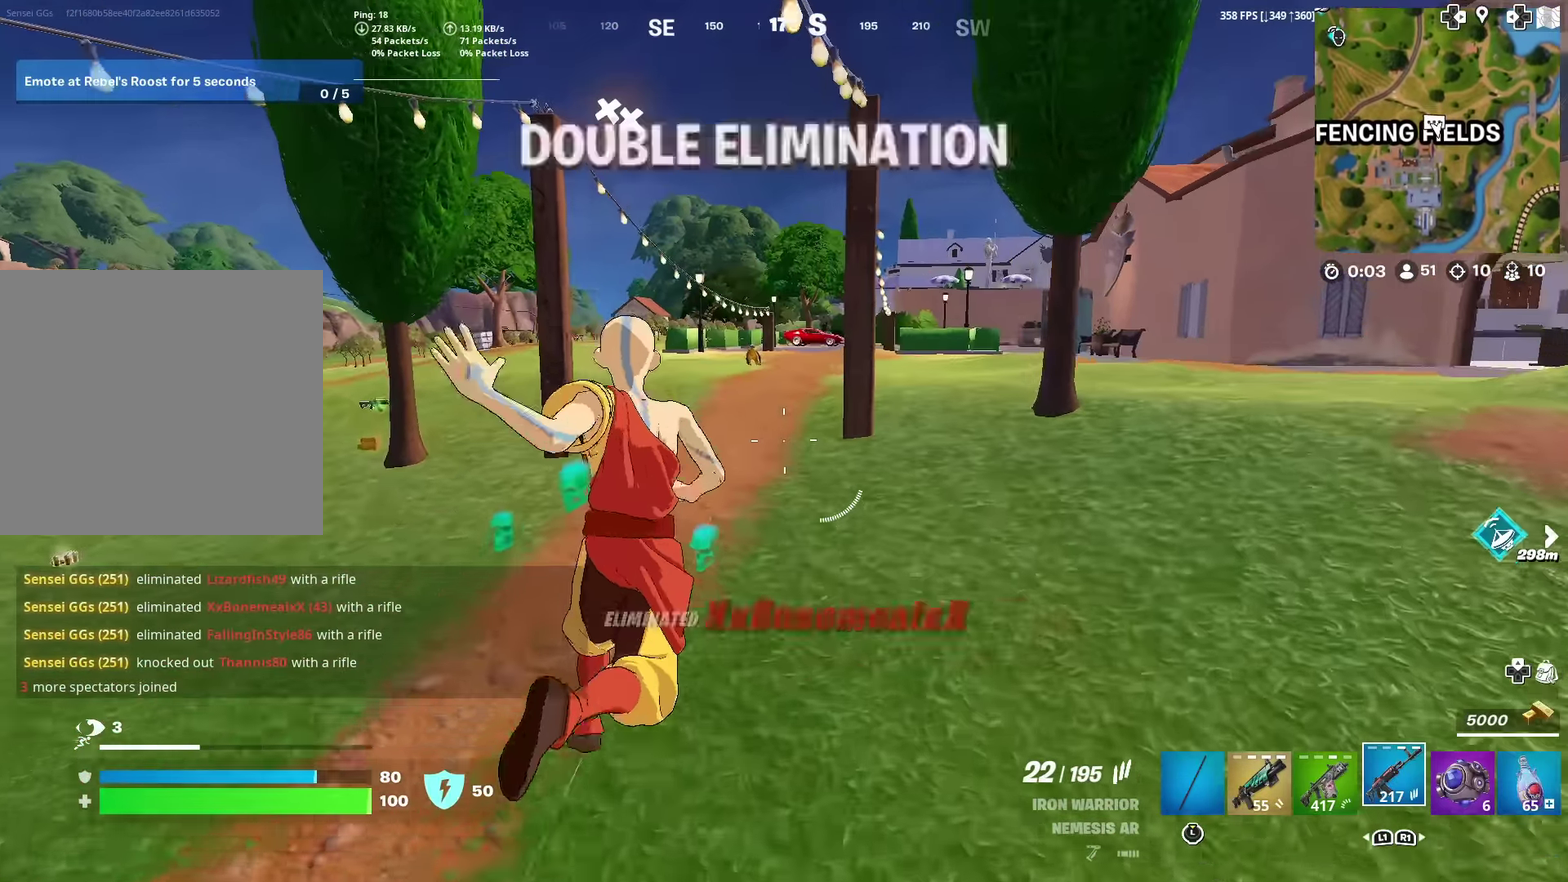
{"dt_ms": 900, "buttons": ["L2"], "left_stick": "up", "right_stick": "center", "events": [[684, "right_stick", "up"], [750, "right_stick", "center"], [817, "L2", "down"]]}